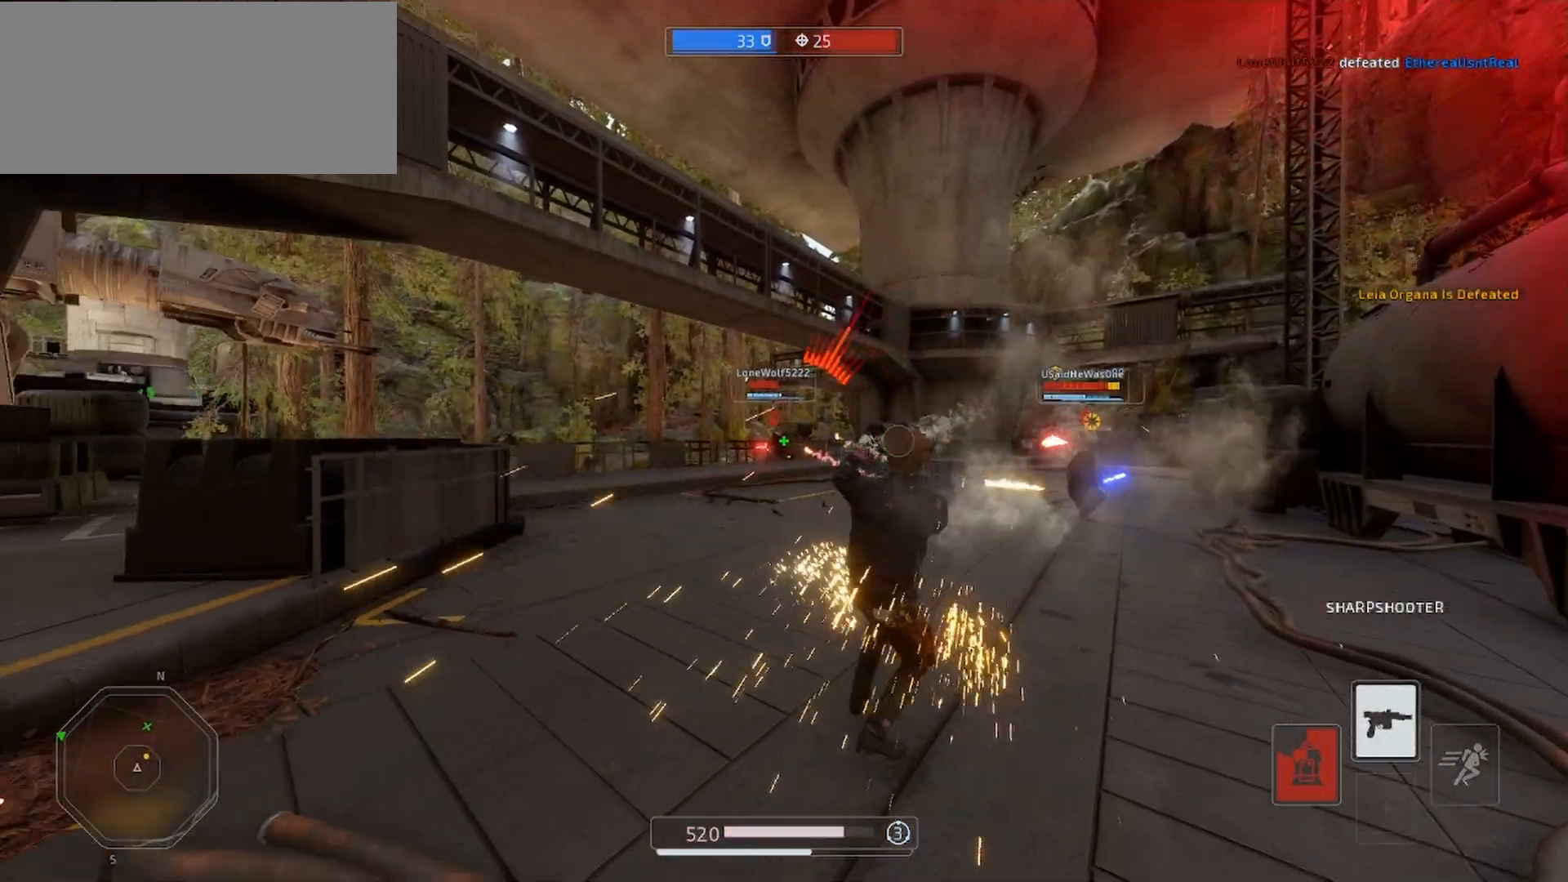
Gameplay with keyboard and mouse; each line is a JSON object with the keys and mouse buttons held at the frame after it. "events" lists presses ("down") and releases ("up") of "a", "alt", "ctrl", "d", "e", "f", "q", "r", "s", "shift", "space", "w", "mouse_left", "mouse_wheel", "mouse_right", "mouse_mb4" and "mouse_mb5" between this image and that frame as [ms after this image, input, new state], when the widget could be followed in between. "mouse_left", "mouse_wheel", "mouse_right", "mouse_mb4", "mouse_mb5" = the "left", "wheel", "right", "mb4", "mb5" buttons of the "mouse" list. No other keys are recorded. "wheel" means that the mouse wheel is clicked or scrolled. Mouse movement is not recorded.
{"keys": ["shift"], "mouse": ["left"], "events": [[433, "a", "up"], [467, "w", "up"]]}
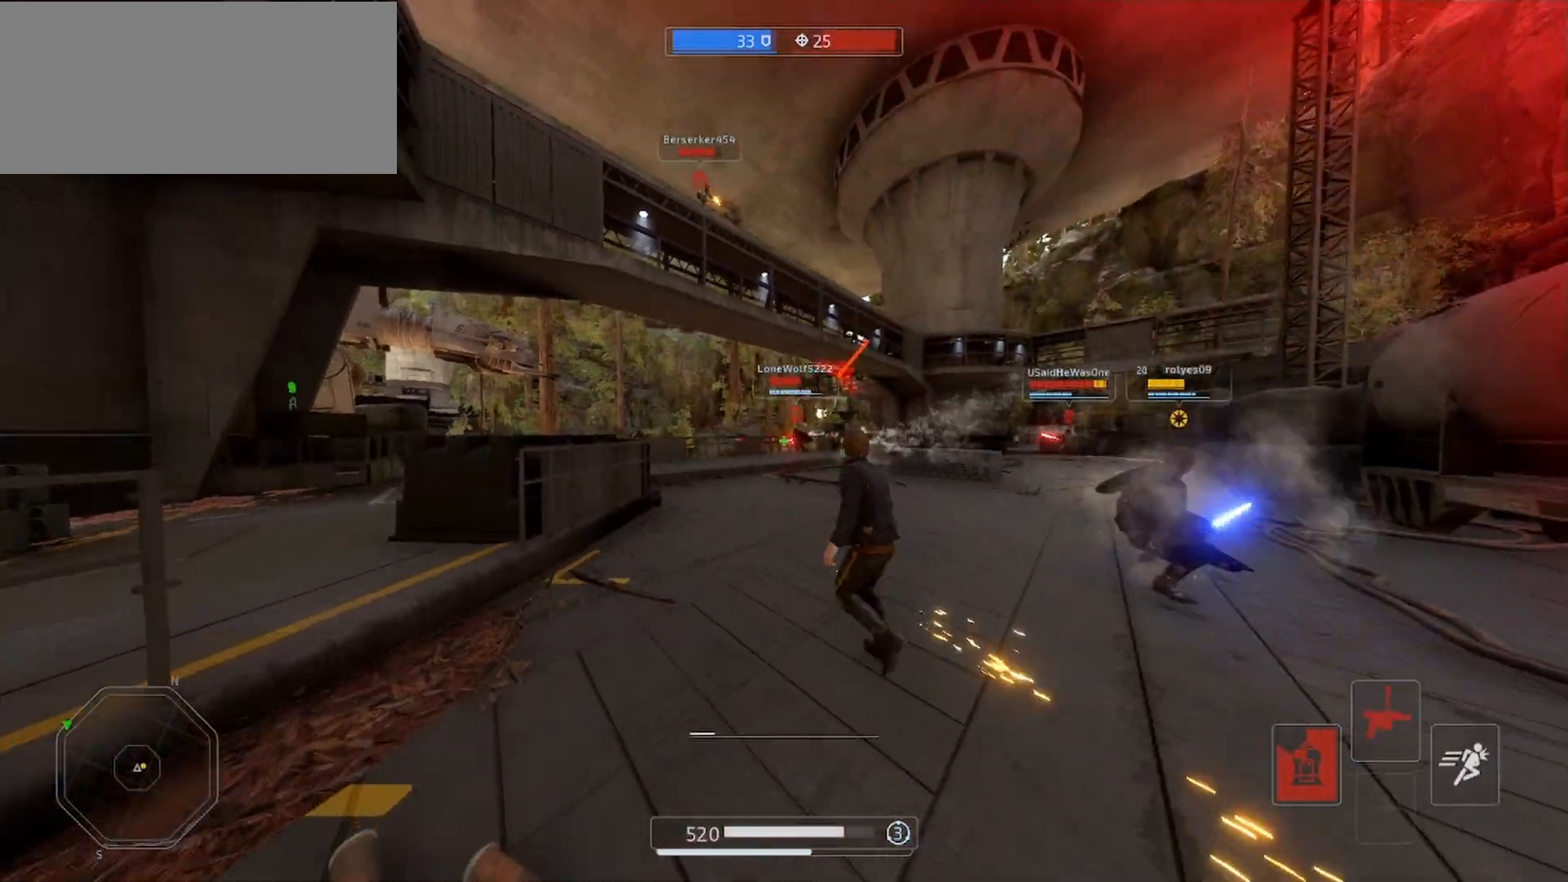
{"keys": ["a", "alt", "s", "shift"], "mouse": [], "events": [[33, "alt", "down"], [67, "e", "down"], [67, "s", "down"], [100, "a", "down"], [133, "mouse_left", "up"], [167, "alt", "up"], [200, "alt", "down"], [200, "e", "up"], [333, "alt", "up"], [367, "alt", "down"]]}
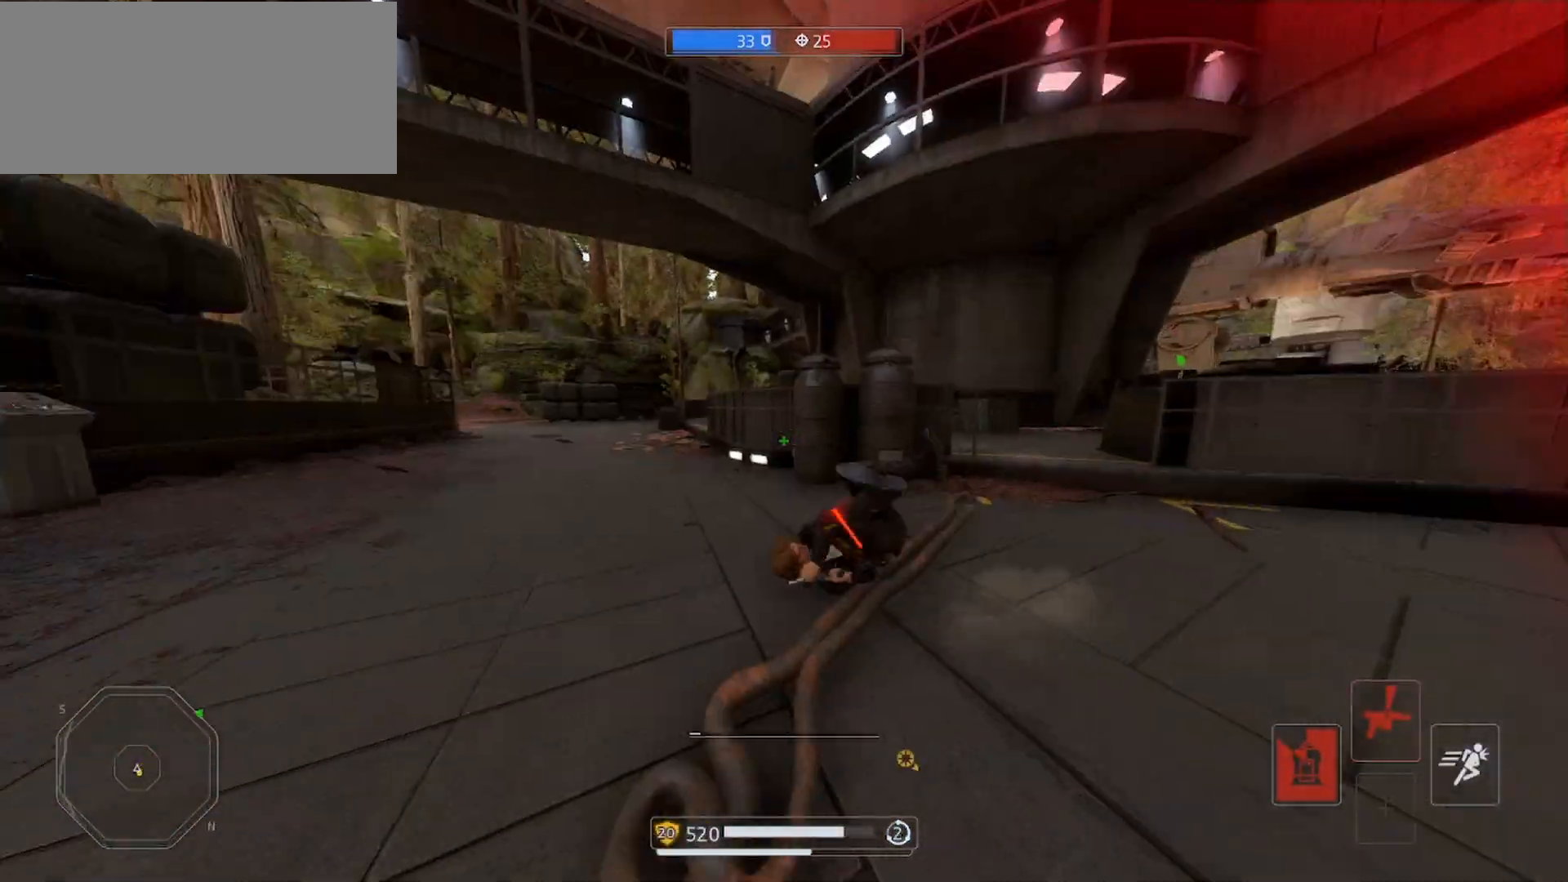
{"keys": ["a", "s", "shift"], "mouse": [], "events": [[33, "alt", "up"], [200, "s", "up"], [367, "alt", "down"], [400, "s", "down"], [467, "alt", "up"]]}
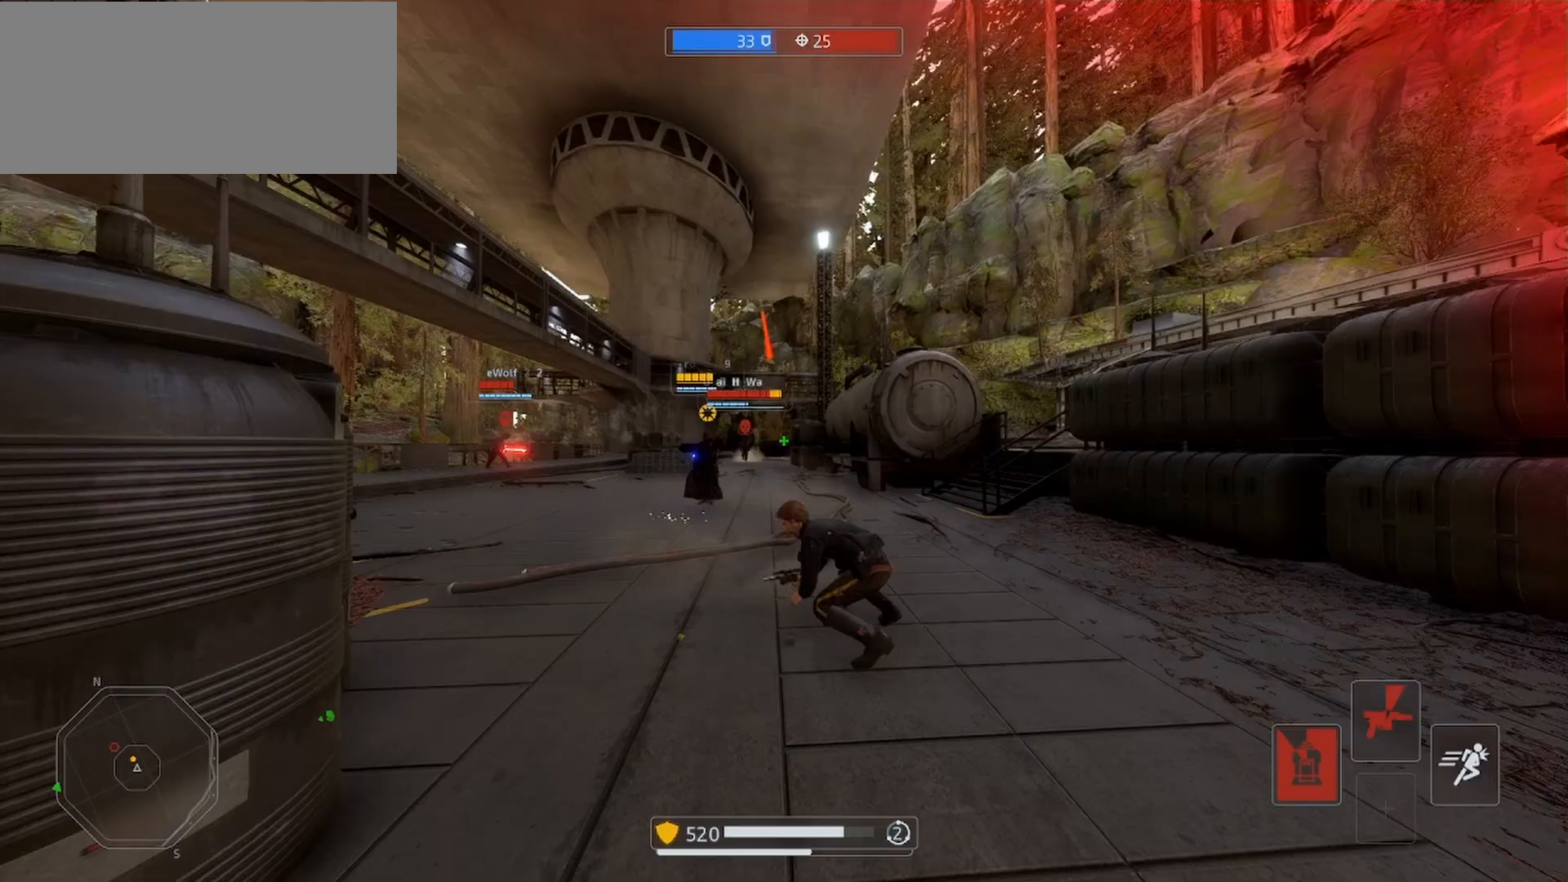
{"keys": ["d", "s", "shift"], "mouse": [], "events": [[33, "alt", "down"], [133, "a", "up"], [167, "alt", "up"], [333, "d", "down"]]}
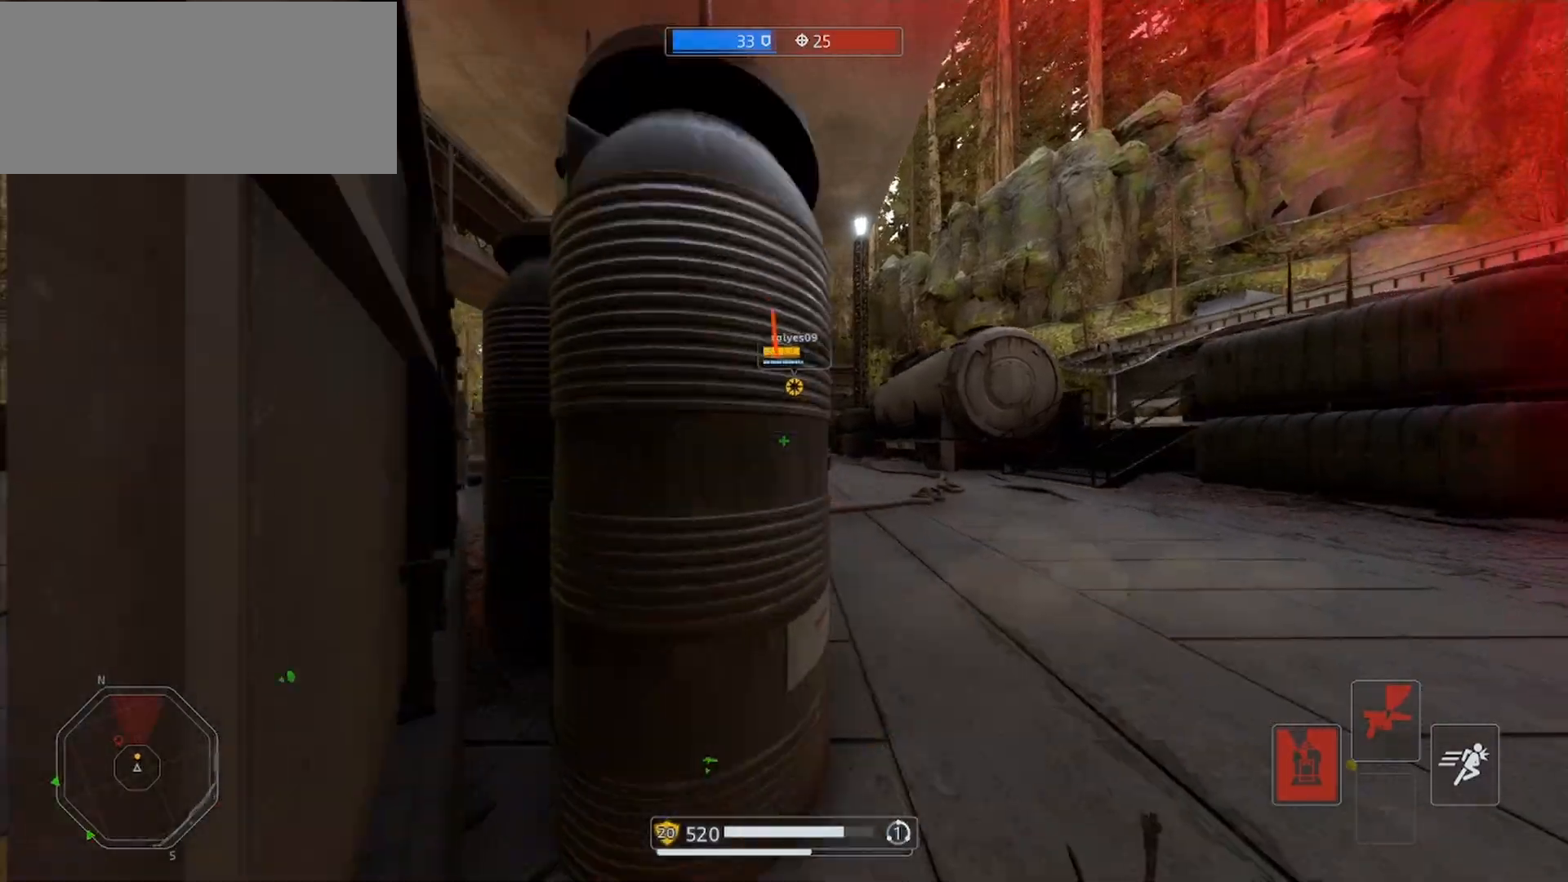
{"keys": ["d", "s", "shift", "space"], "mouse": [], "events": [[367, "space", "down"]]}
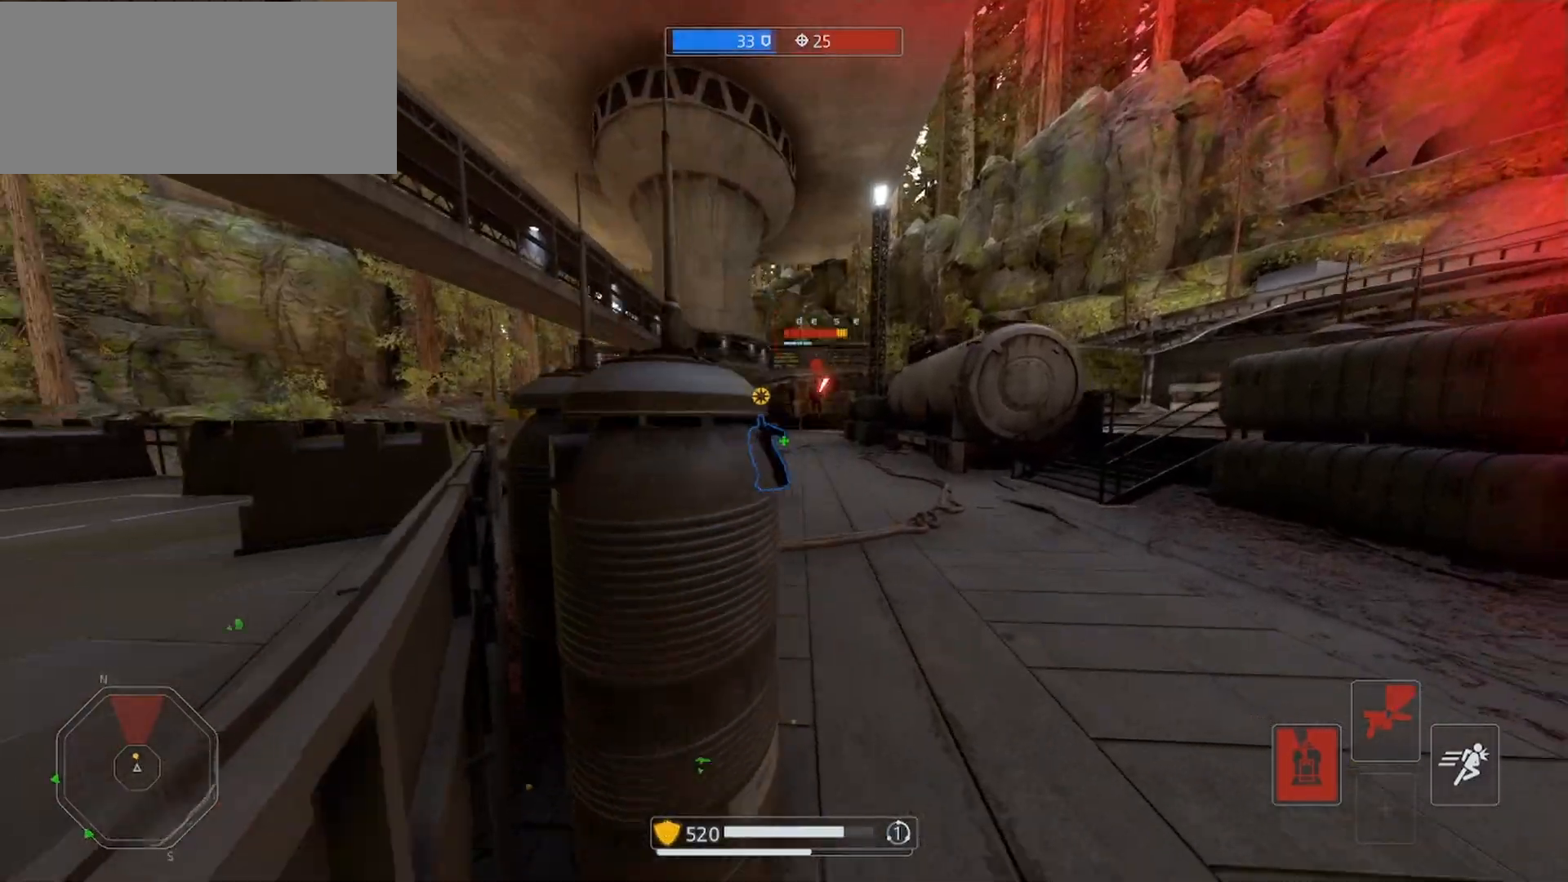
{"keys": ["s", "shift"], "mouse": [], "events": [[33, "space", "up"], [367, "mouse_left", "down"], [433, "d", "up"], [433, "mouse_left", "up"]]}
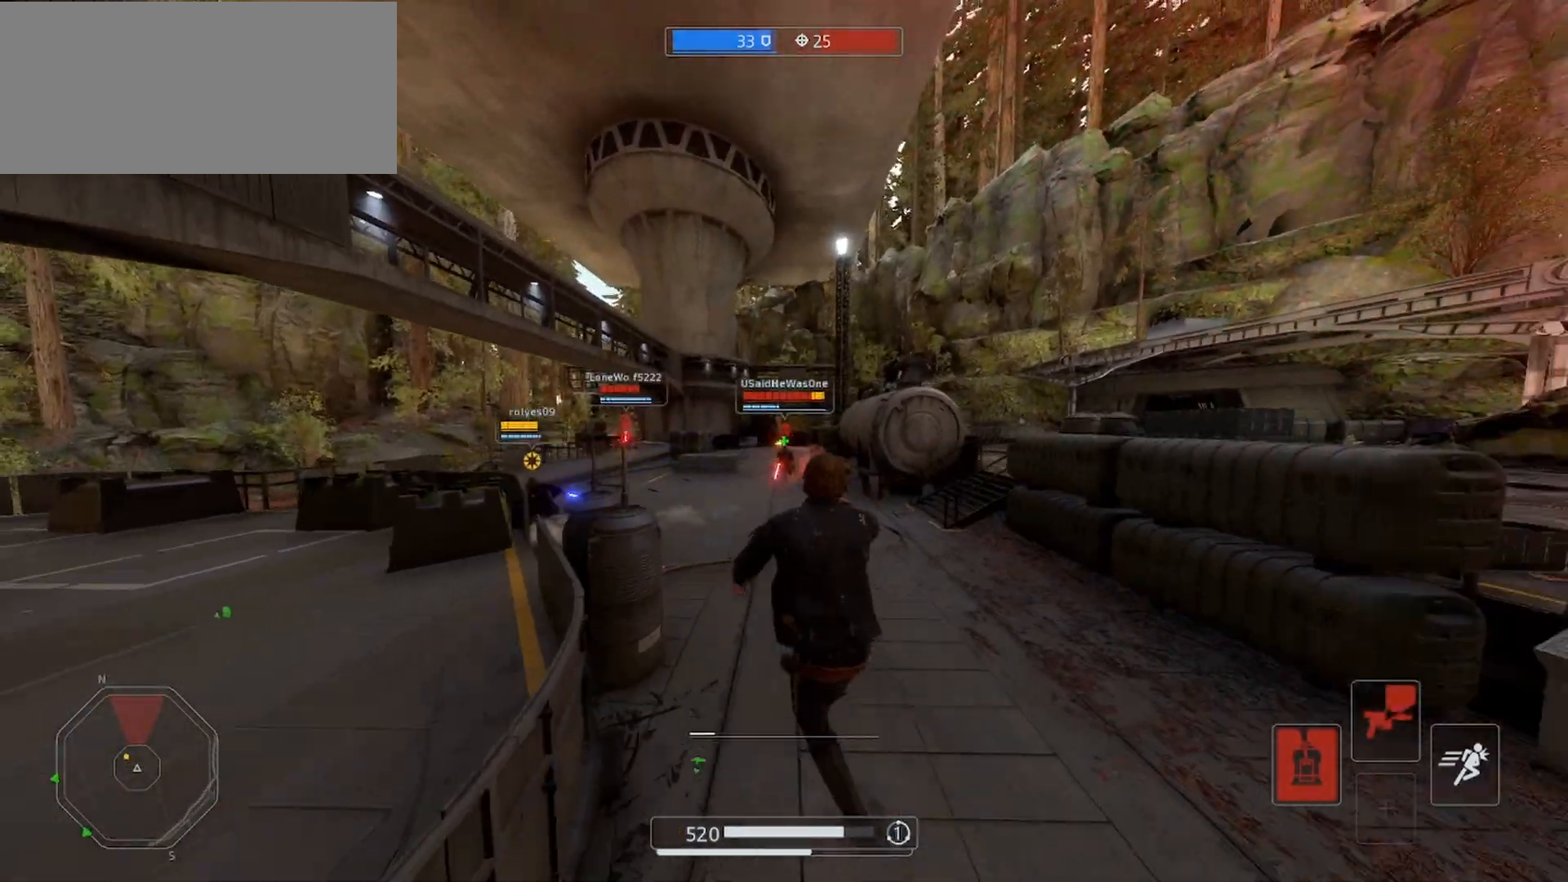
{"keys": ["s", "shift"], "mouse": [], "events": [[33, "mouse_left", "down"], [133, "mouse_left", "up"], [200, "mouse_left", "down"], [267, "mouse_left", "up"], [367, "mouse_left", "down"], [433, "mouse_left", "up"]]}
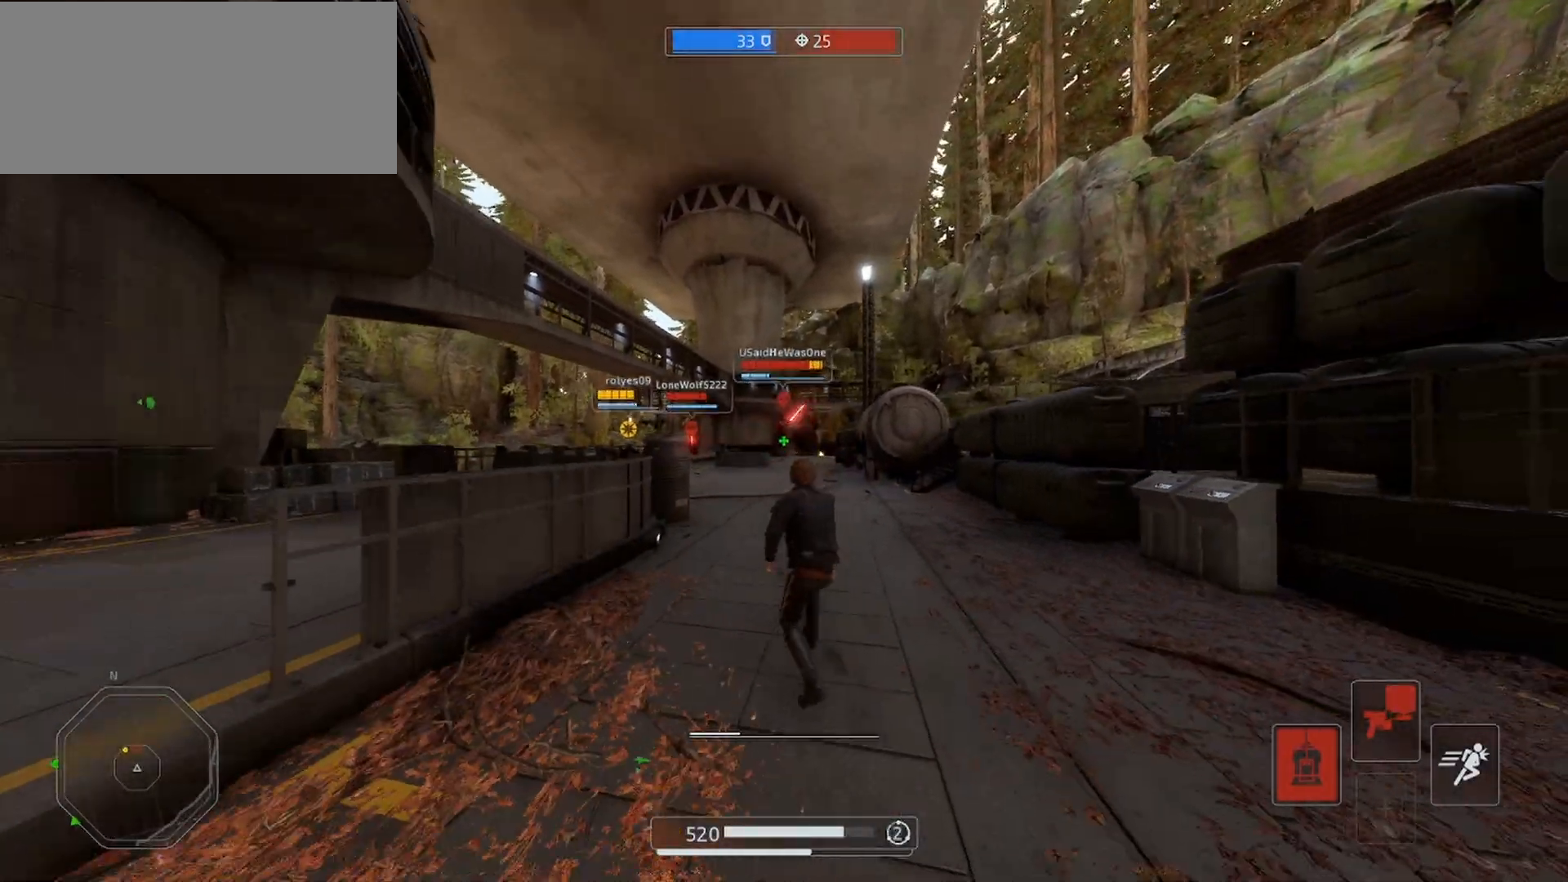
{"keys": ["s", "shift"], "mouse": ["left"], "events": [[33, "mouse_left", "down"], [100, "a", "down"], [100, "mouse_left", "up"], [167, "mouse_left", "down"], [267, "mouse_left", "up"], [333, "mouse_left", "down"], [433, "mouse_left", "up"], [500, "a", "up"], [500, "mouse_left", "down"]]}
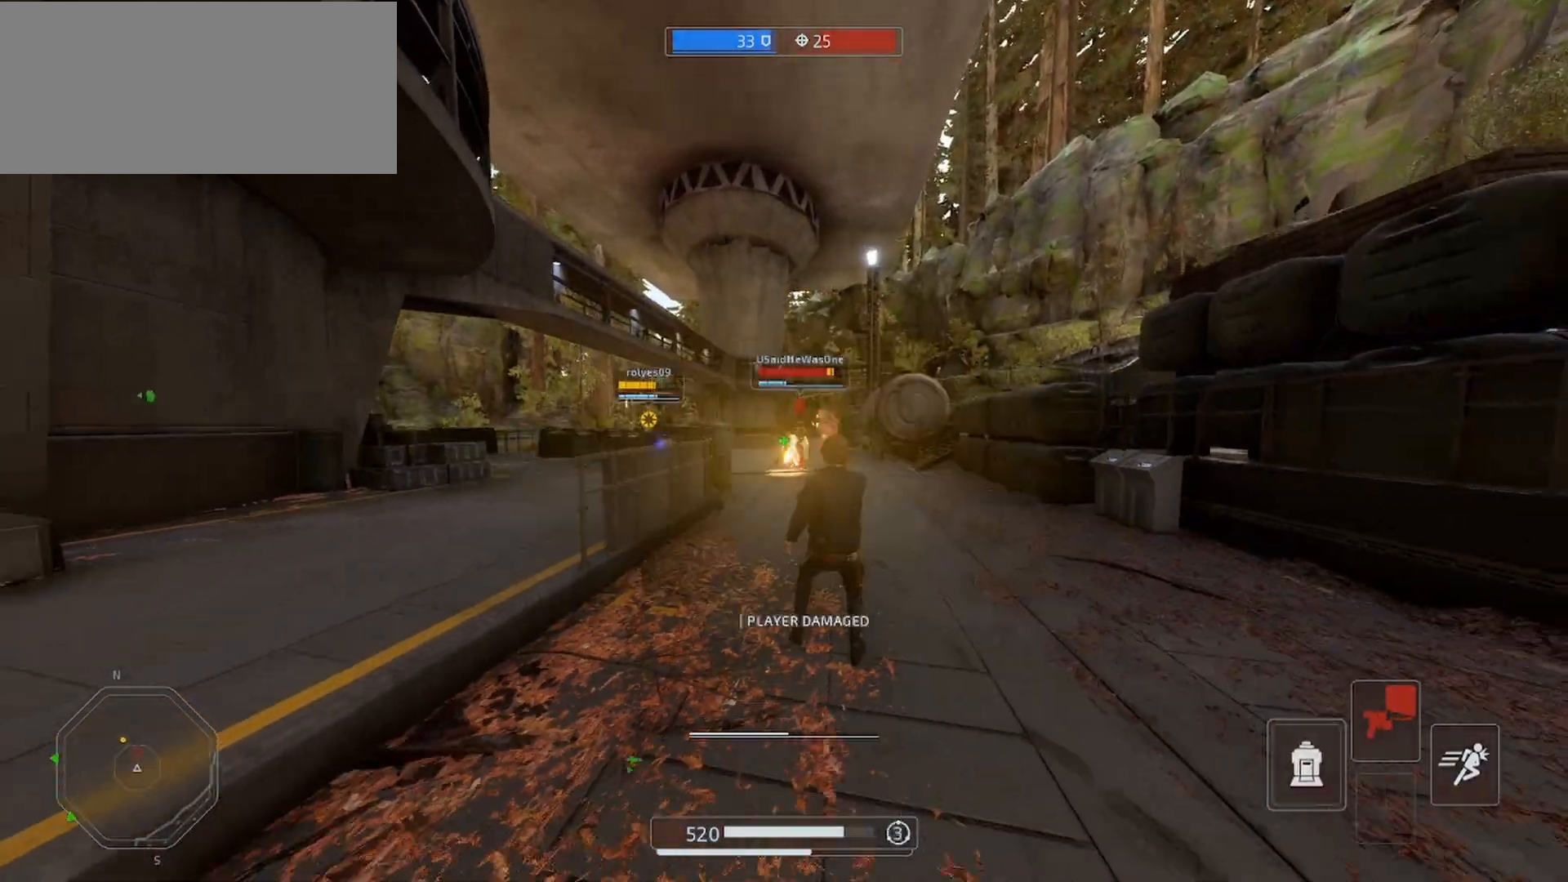
{"keys": ["alt", "s", "shift"], "mouse": ["left"], "events": [[67, "mouse_left", "up"], [133, "alt", "down"], [133, "mouse_left", "down"], [200, "mouse_left", "up"], [233, "alt", "up"], [300, "alt", "down"], [300, "mouse_left", "down"], [400, "alt", "up"], [400, "mouse_left", "up"], [467, "alt", "down"], [500, "mouse_left", "down"]]}
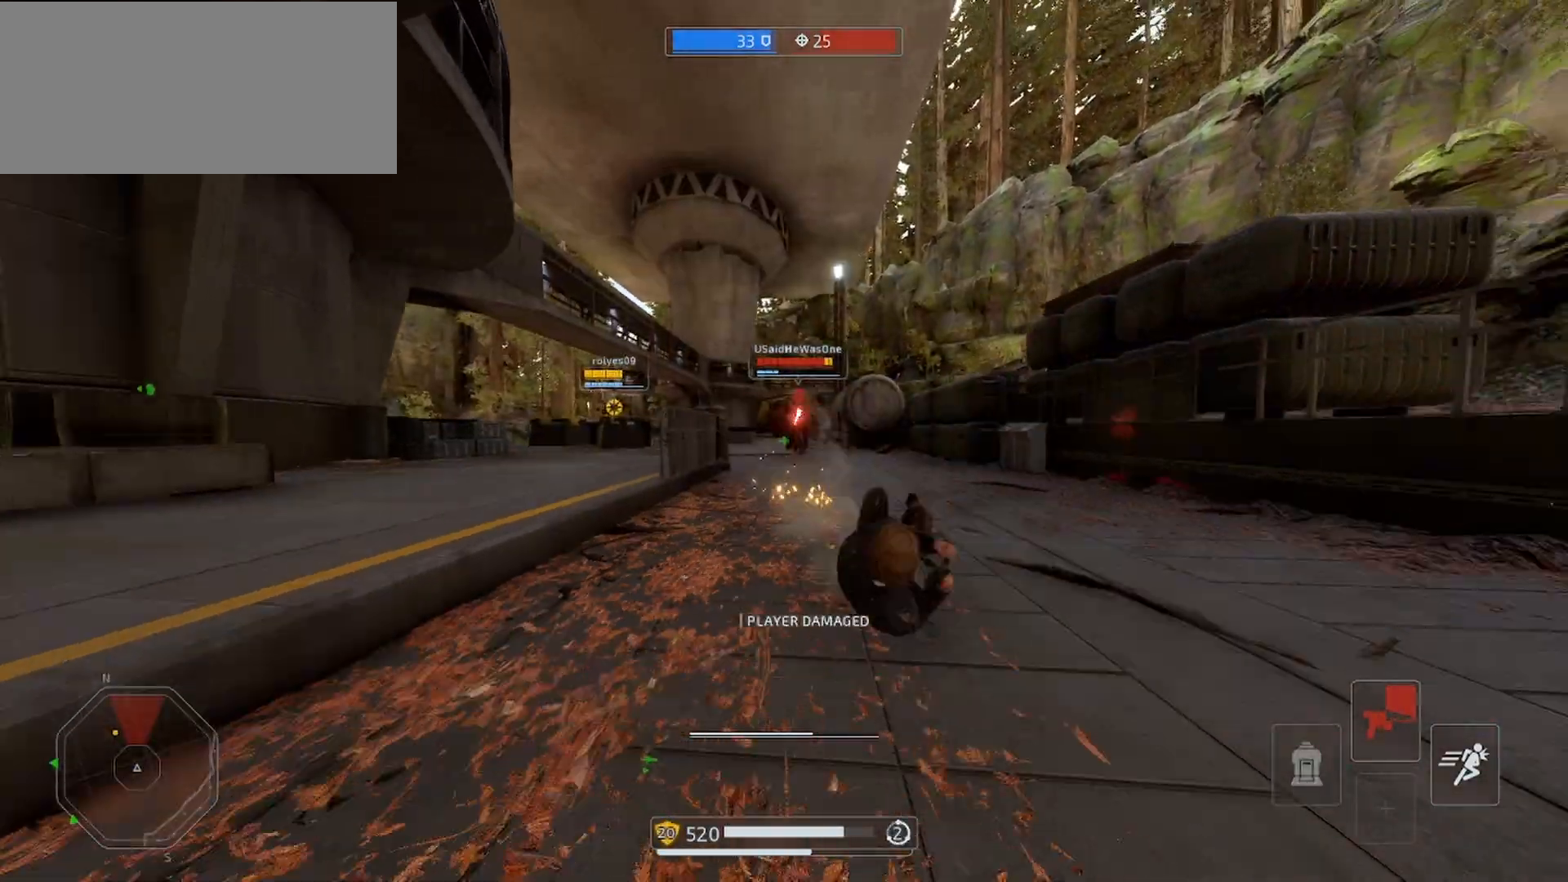
{"keys": ["a", "alt", "shift", "w"], "mouse": [], "events": [[100, "alt", "up"], [100, "mouse_left", "up"], [233, "a", "down"], [233, "s", "up"], [367, "w", "down"], [400, "alt", "down"]]}
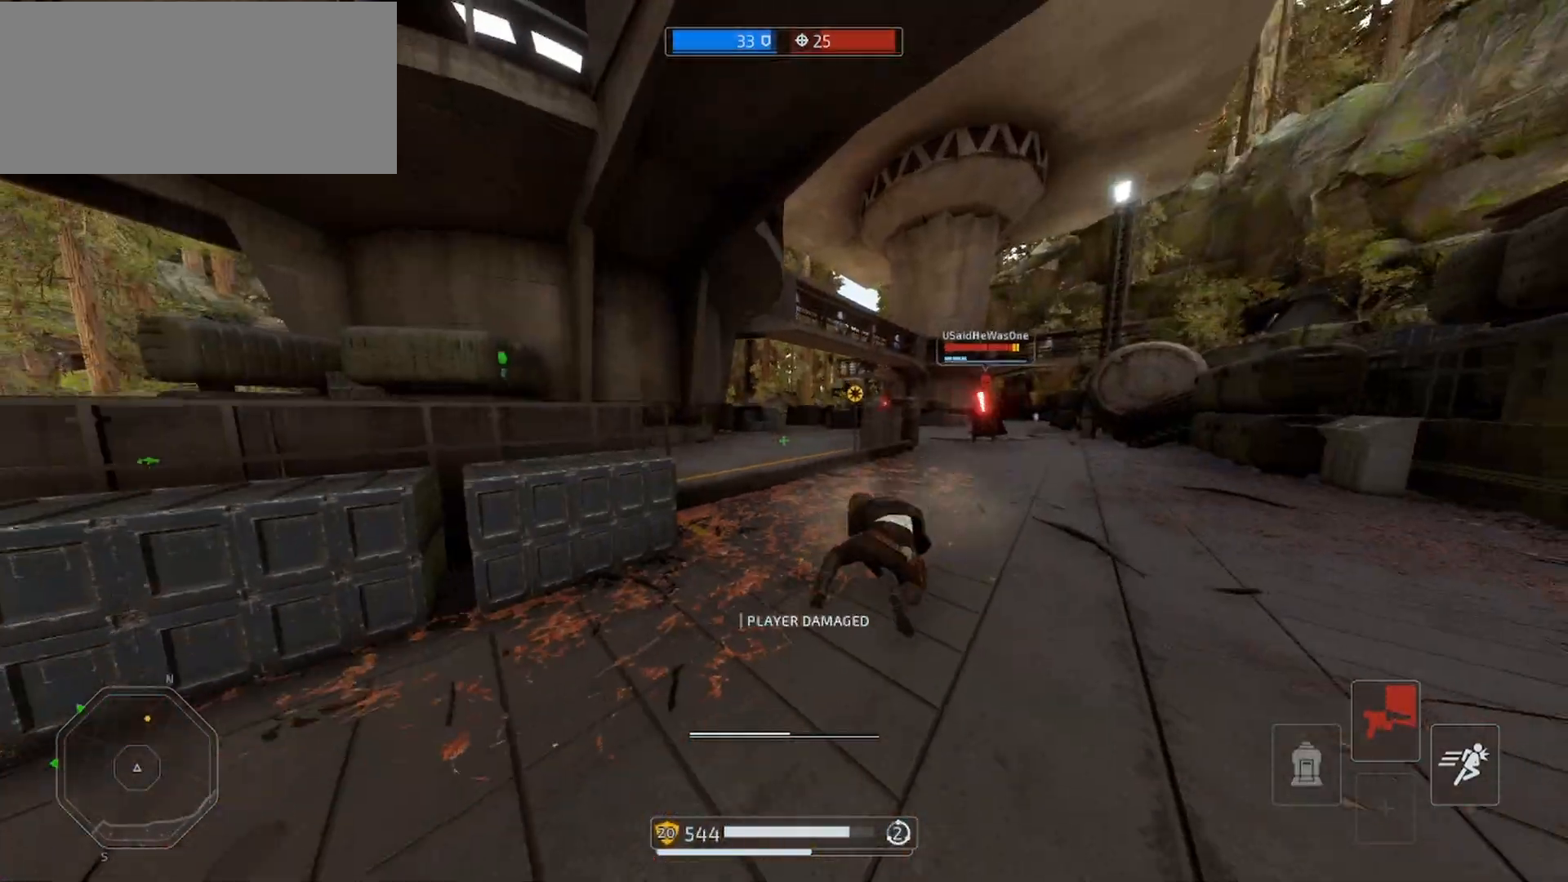
{"keys": ["a", "shift", "w"], "mouse": [], "events": [[33, "a", "up"], [33, "alt", "up"], [100, "alt", "down"], [233, "alt", "up"], [300, "a", "down"]]}
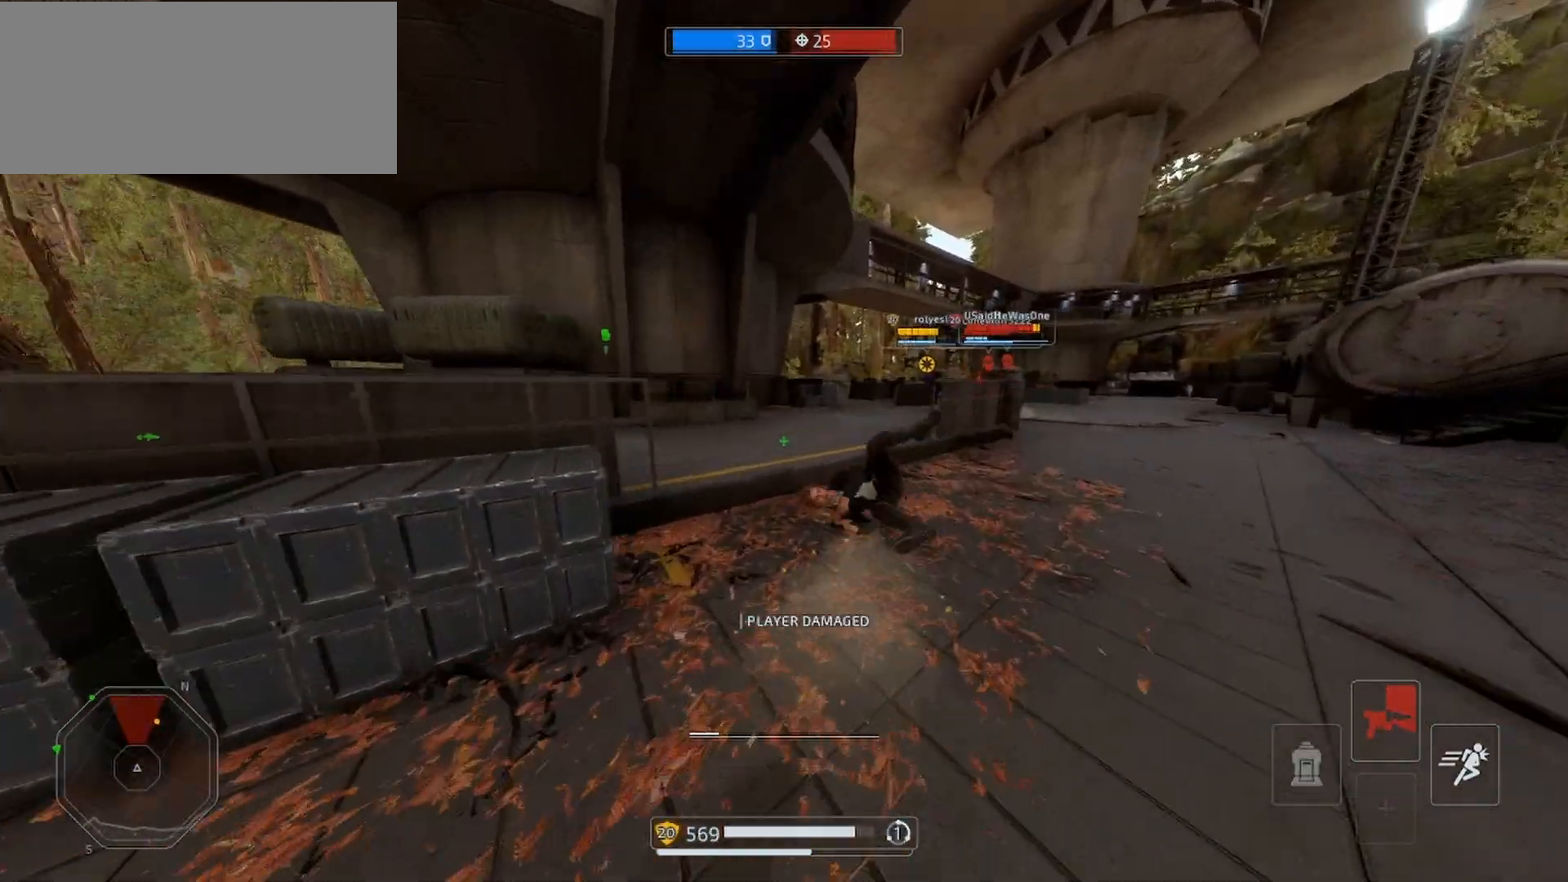
{"keys": ["a", "s", "shift"], "mouse": [], "events": [[333, "w", "up"], [433, "s", "down"]]}
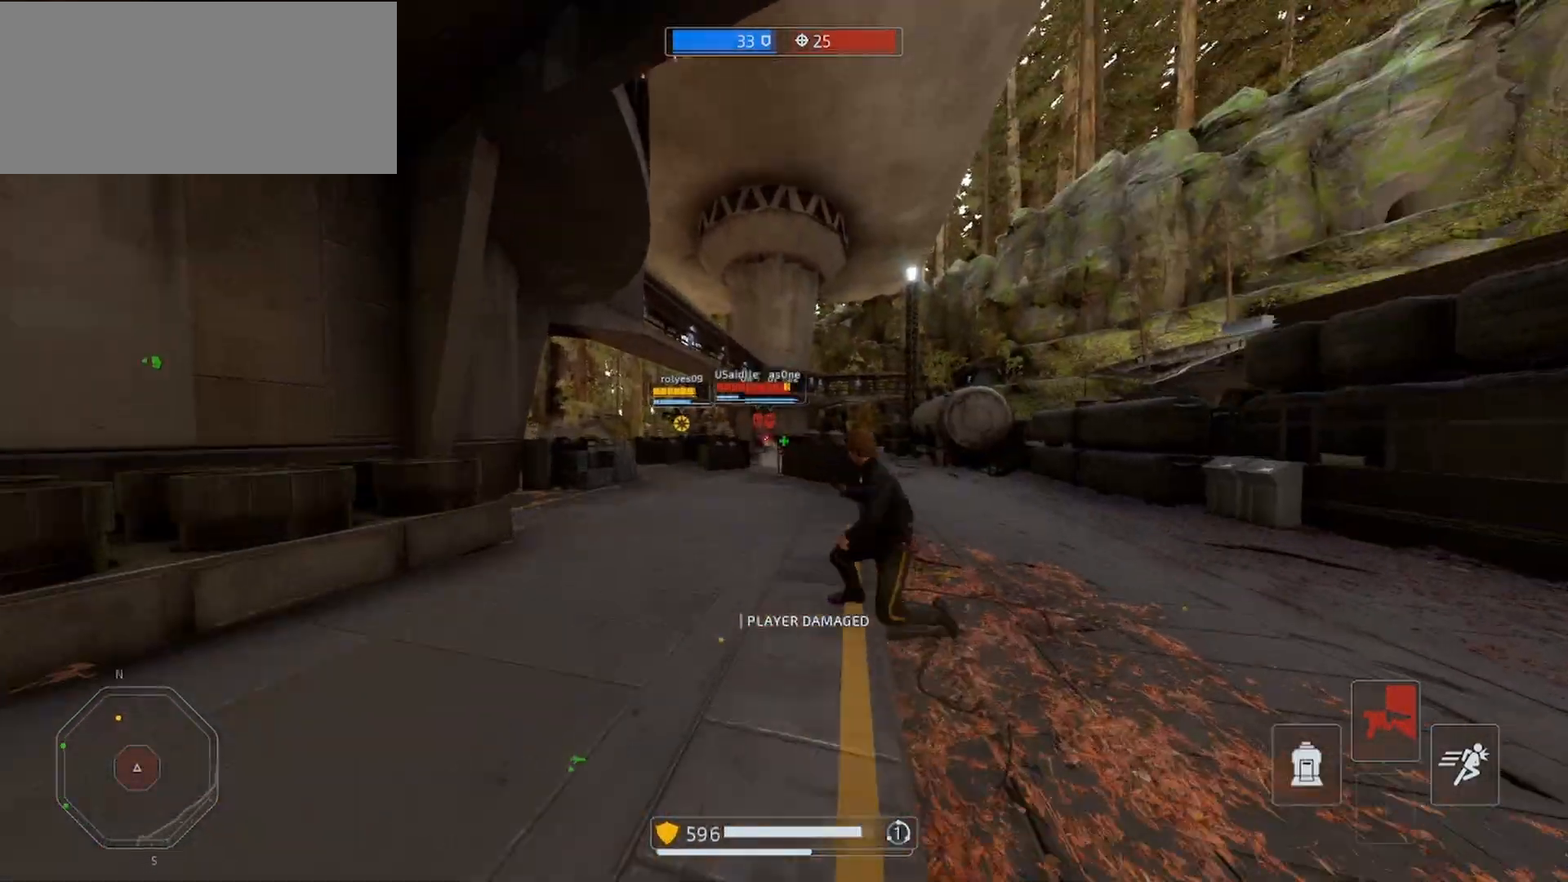
{"keys": ["shift", "w"], "mouse": [], "events": [[100, "a", "up"], [267, "s", "up"], [333, "w", "down"]]}
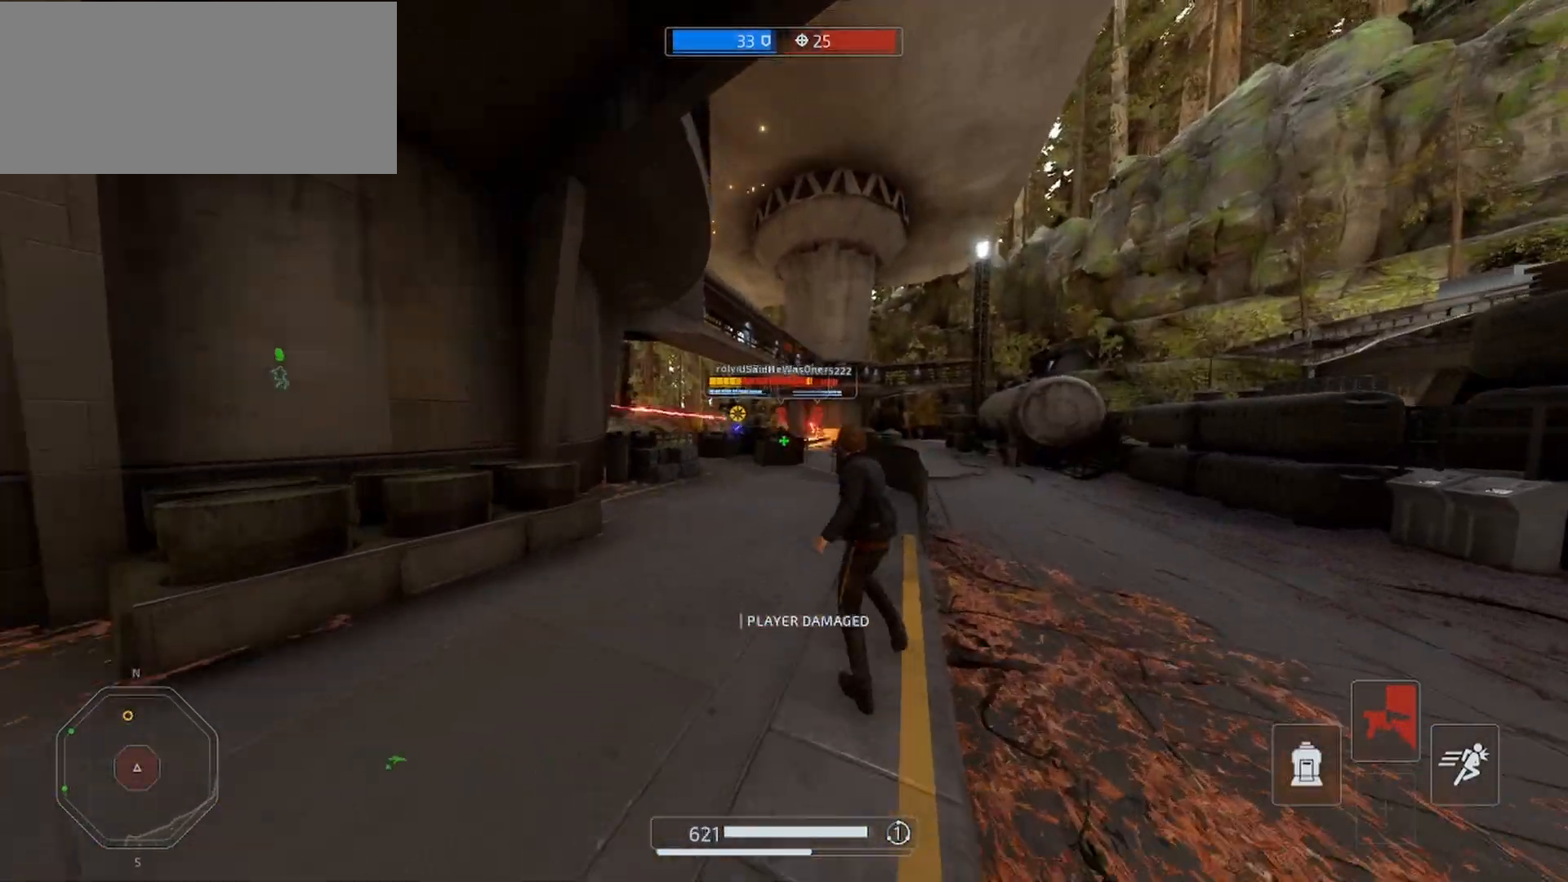
{"keys": ["q", "shift", "space", "w"], "mouse": [], "events": [[167, "space", "down"], [500, "q", "down"]]}
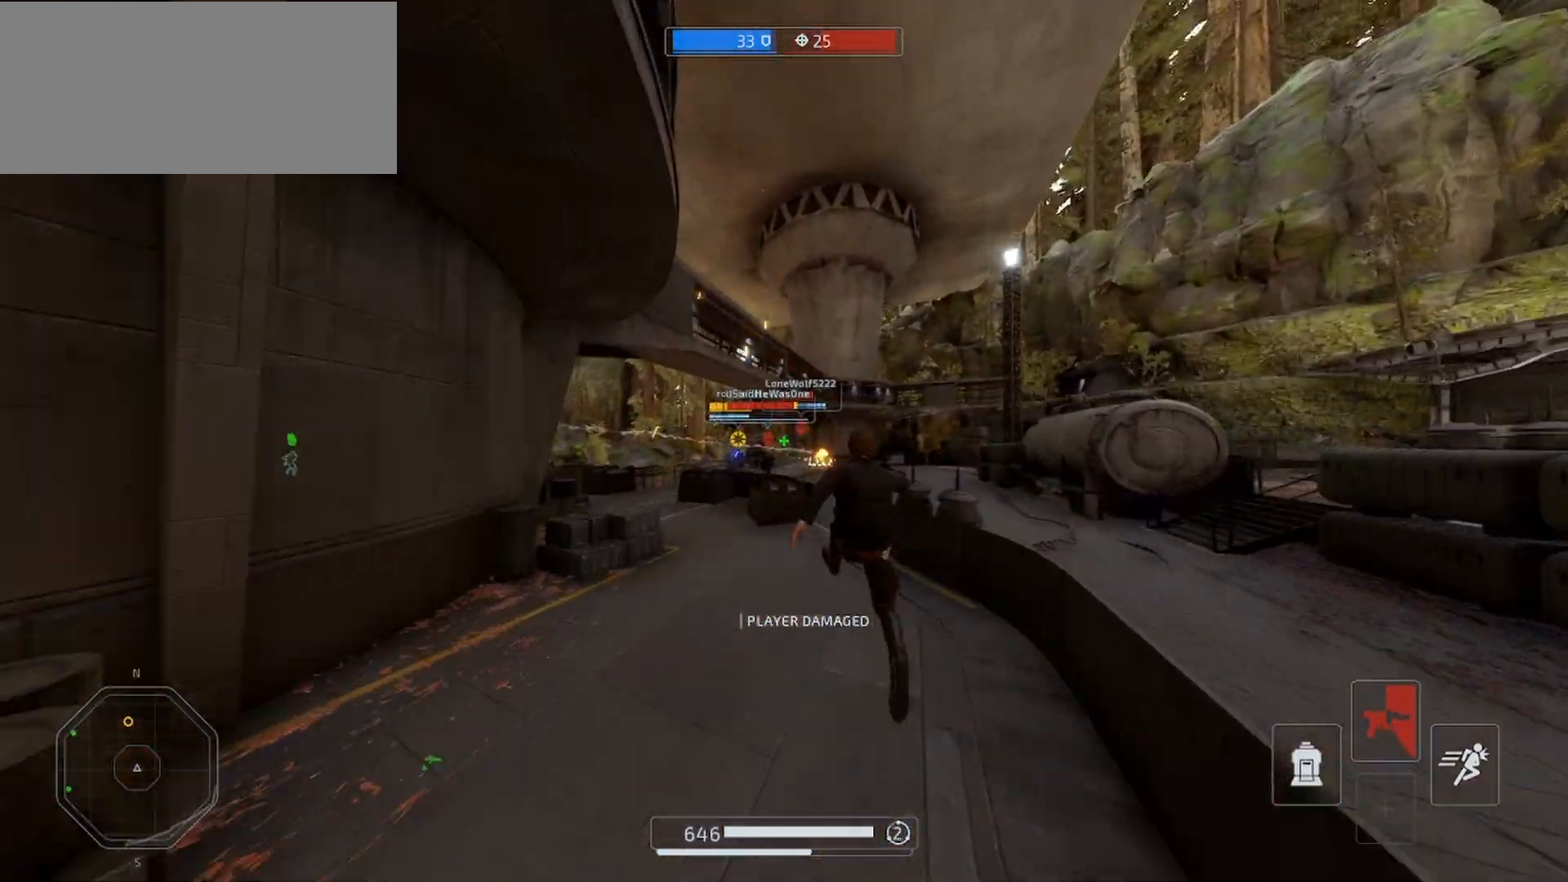
{"keys": ["d", "shift", "space", "w"], "mouse": [], "events": [[133, "q", "up"], [267, "d", "down"], [267, "space", "up"], [500, "space", "down"]]}
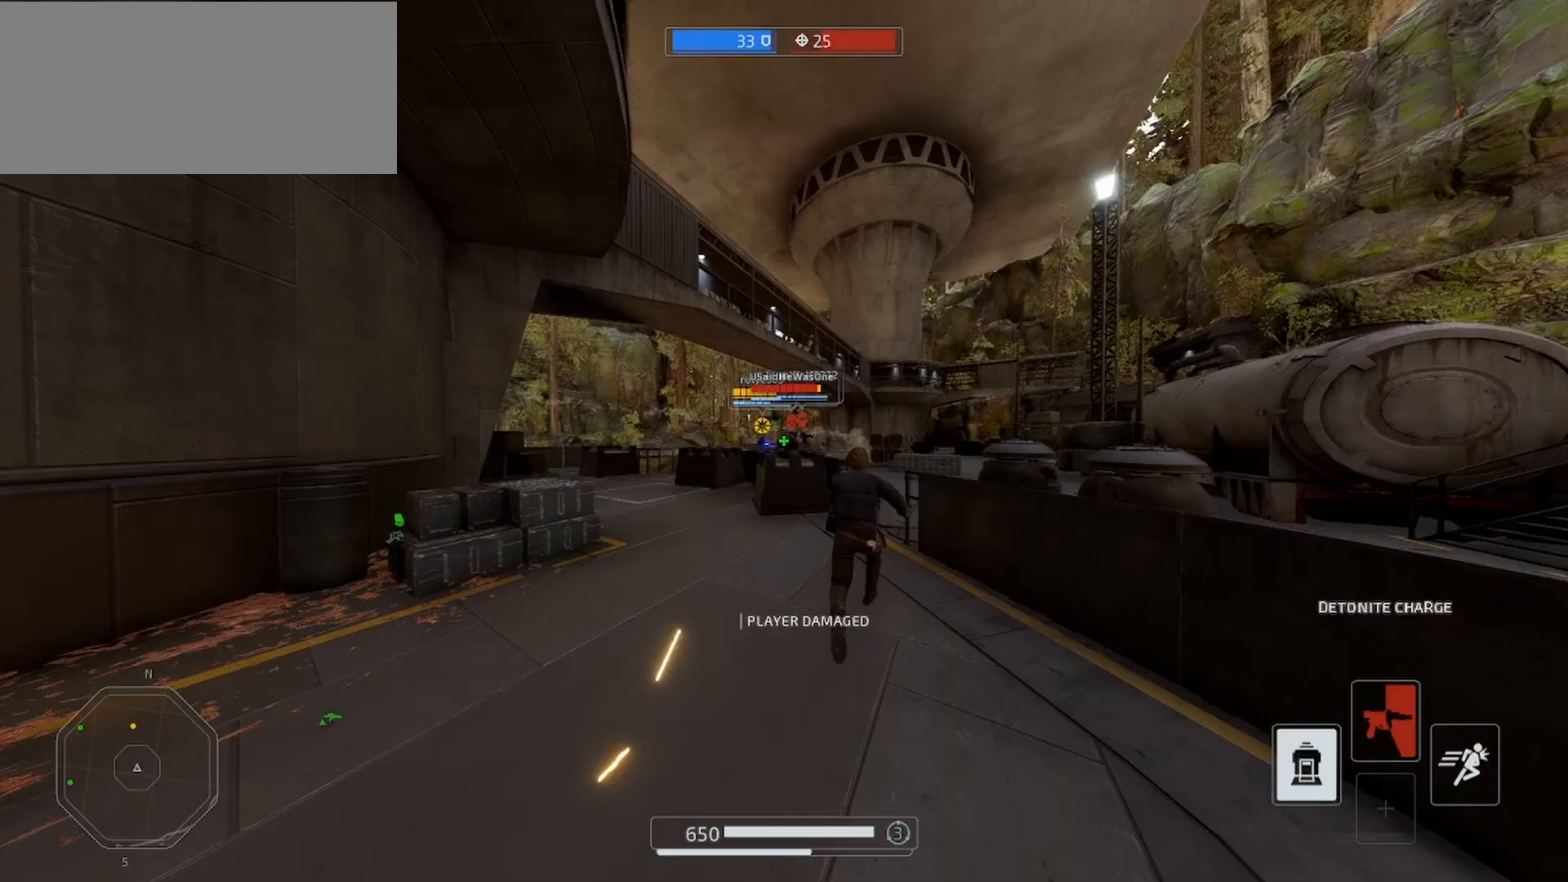
{"keys": ["d", "q", "shift", "space", "w"], "mouse": [], "events": [[367, "q", "down"], [433, "q", "up"], [500, "q", "down"]]}
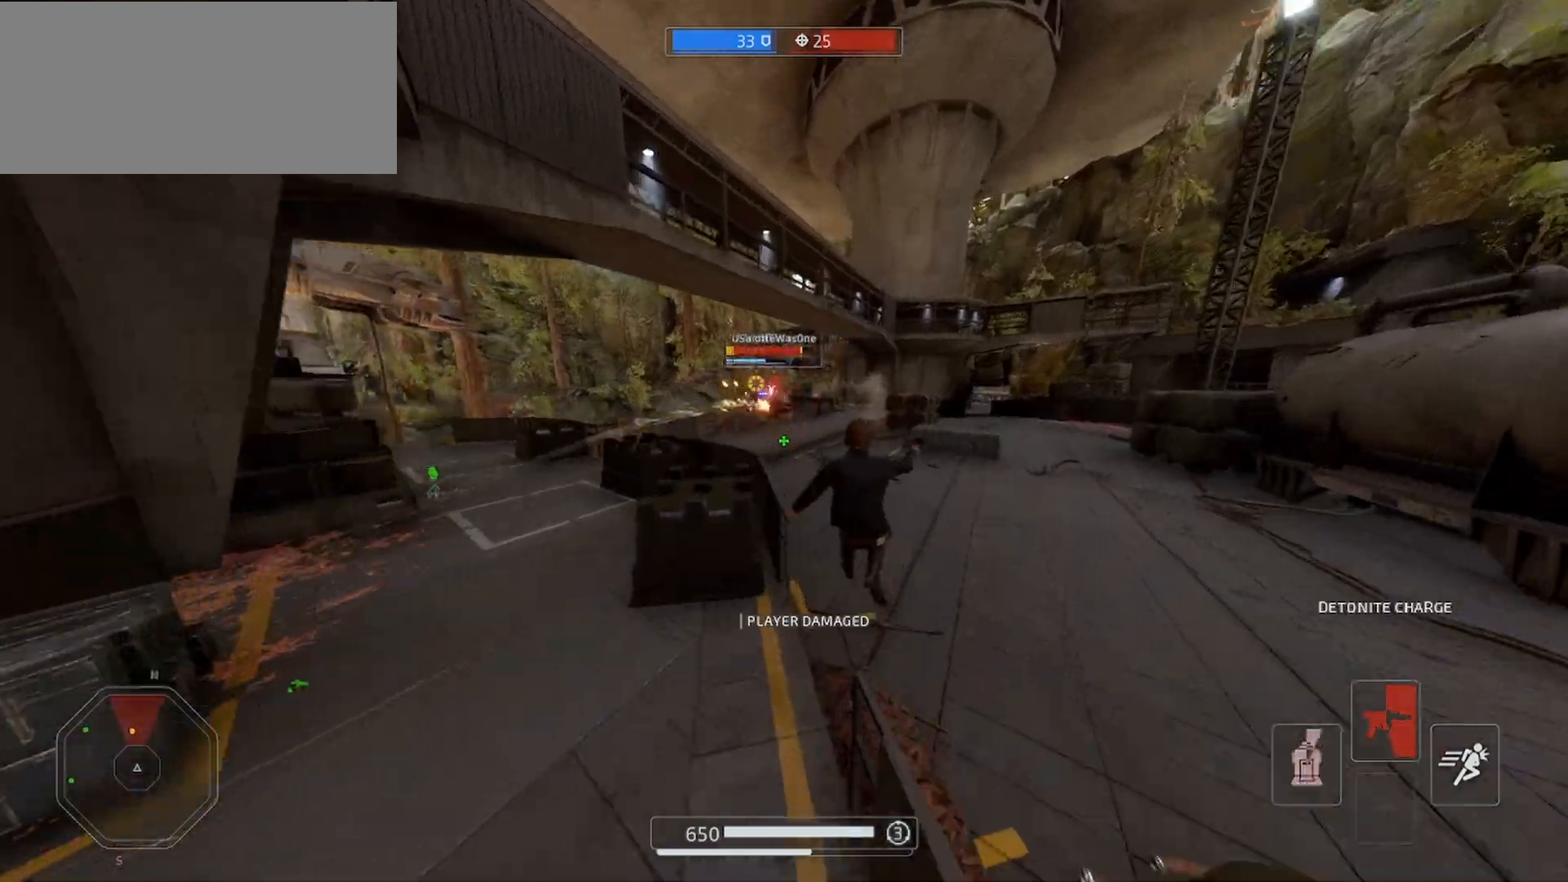
{"keys": ["d", "q", "shift", "w"], "mouse": [], "events": [[67, "q", "up"], [133, "q", "down"], [233, "q", "up"], [300, "q", "down"], [500, "space", "up"]]}
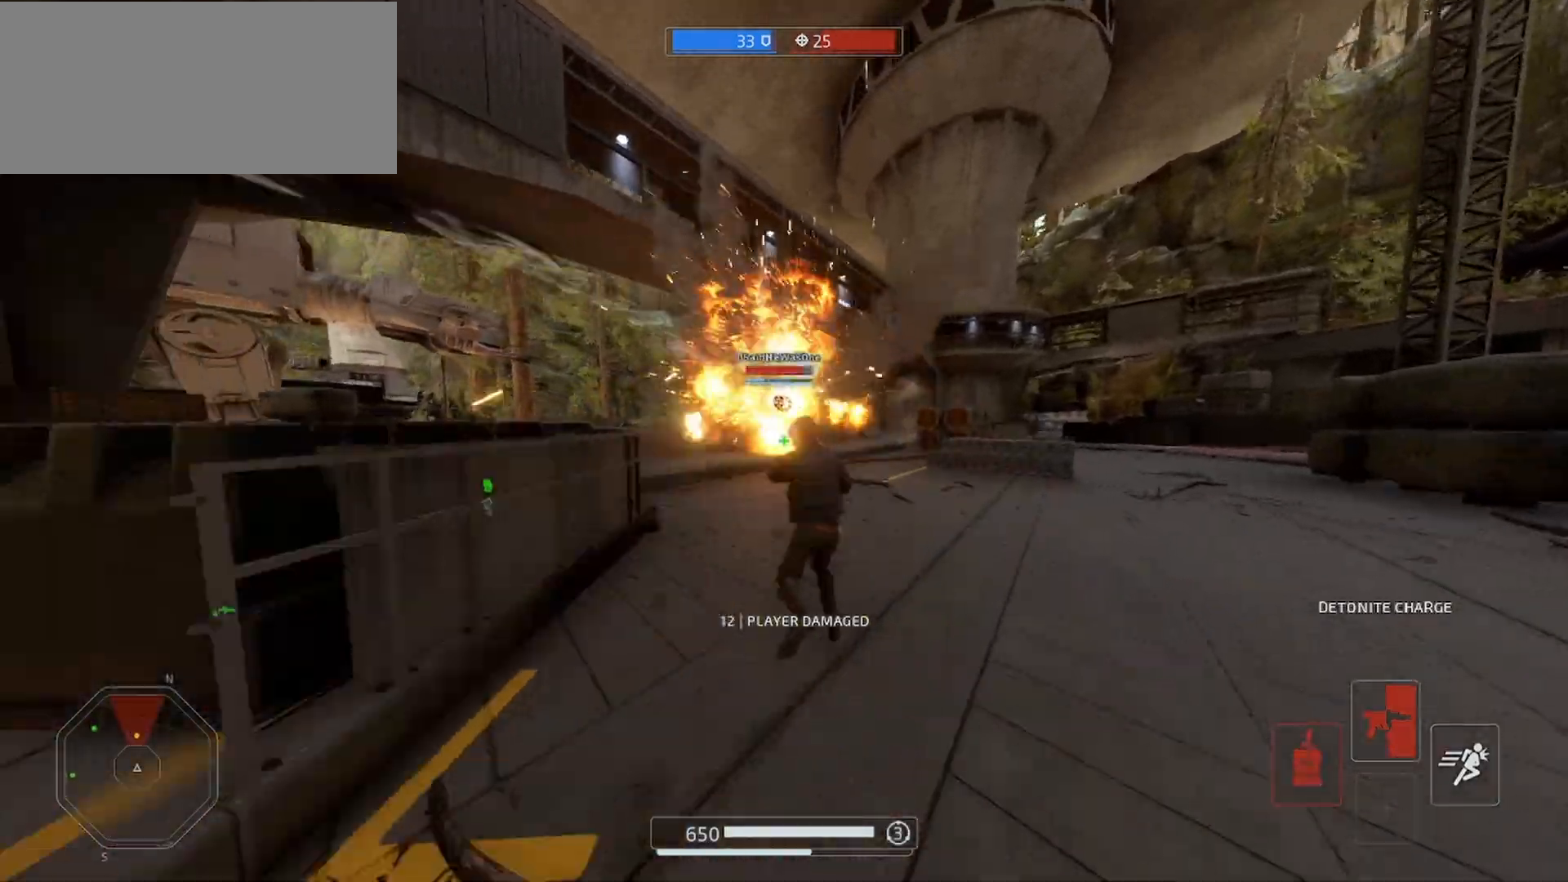
{"keys": ["shift", "space", "w"], "mouse": ["left"], "events": [[33, "q", "up"], [267, "mouse_left", "down"], [333, "d", "up"], [367, "mouse_left", "up"], [433, "space", "down"], [467, "mouse_left", "down"]]}
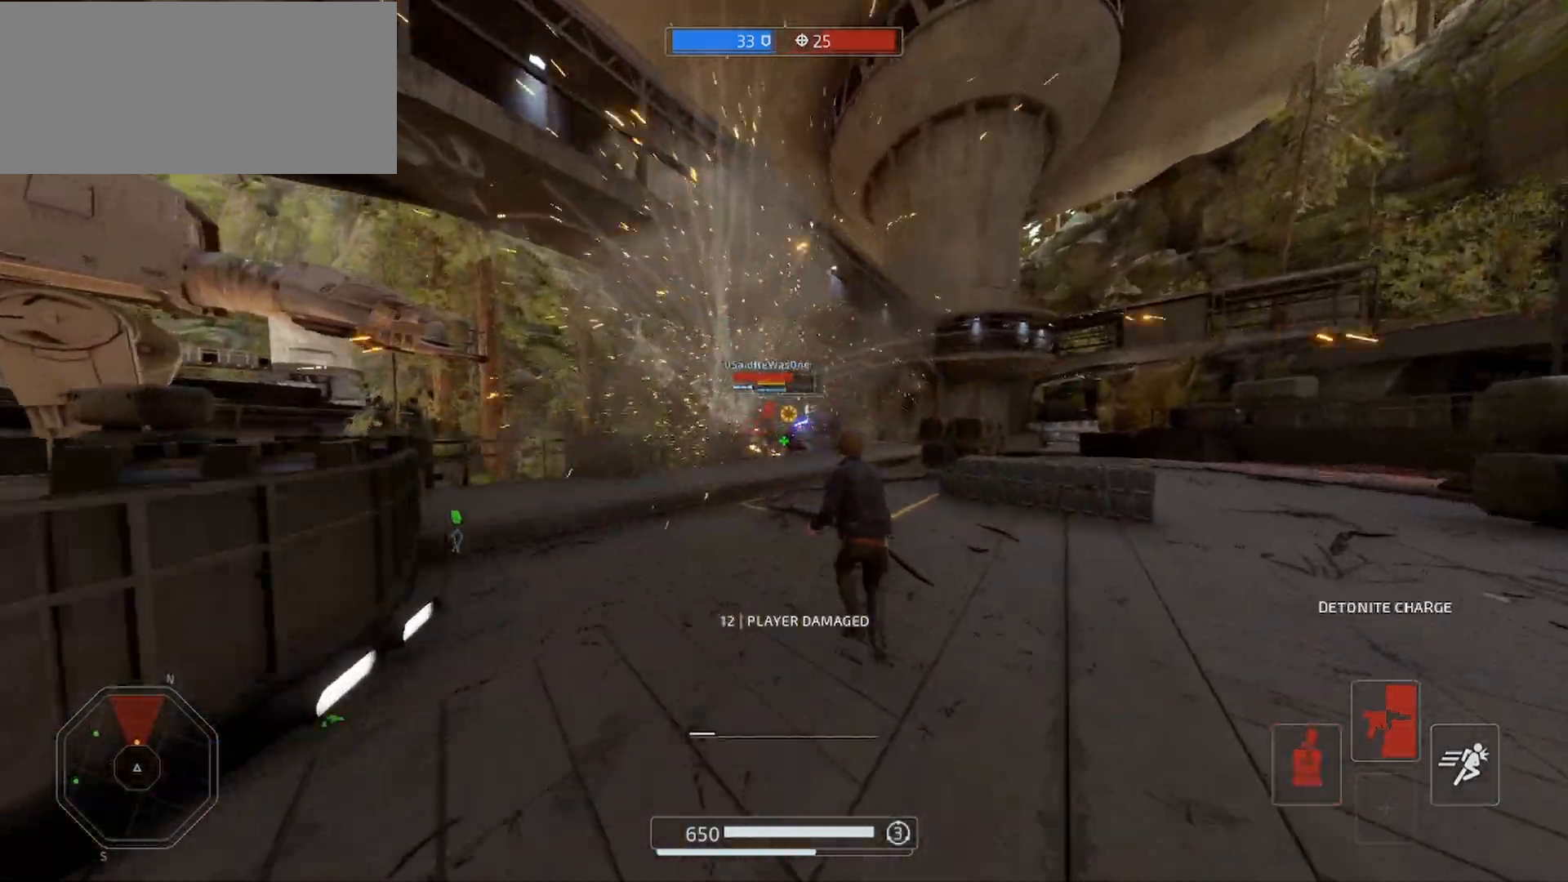
{"keys": ["shift", "w"], "mouse": ["left"], "events": [[33, "mouse_left", "up"], [67, "space", "up"], [133, "mouse_left", "down"], [200, "mouse_left", "up"], [300, "mouse_left", "down"], [367, "mouse_left", "up"], [467, "mouse_left", "down"]]}
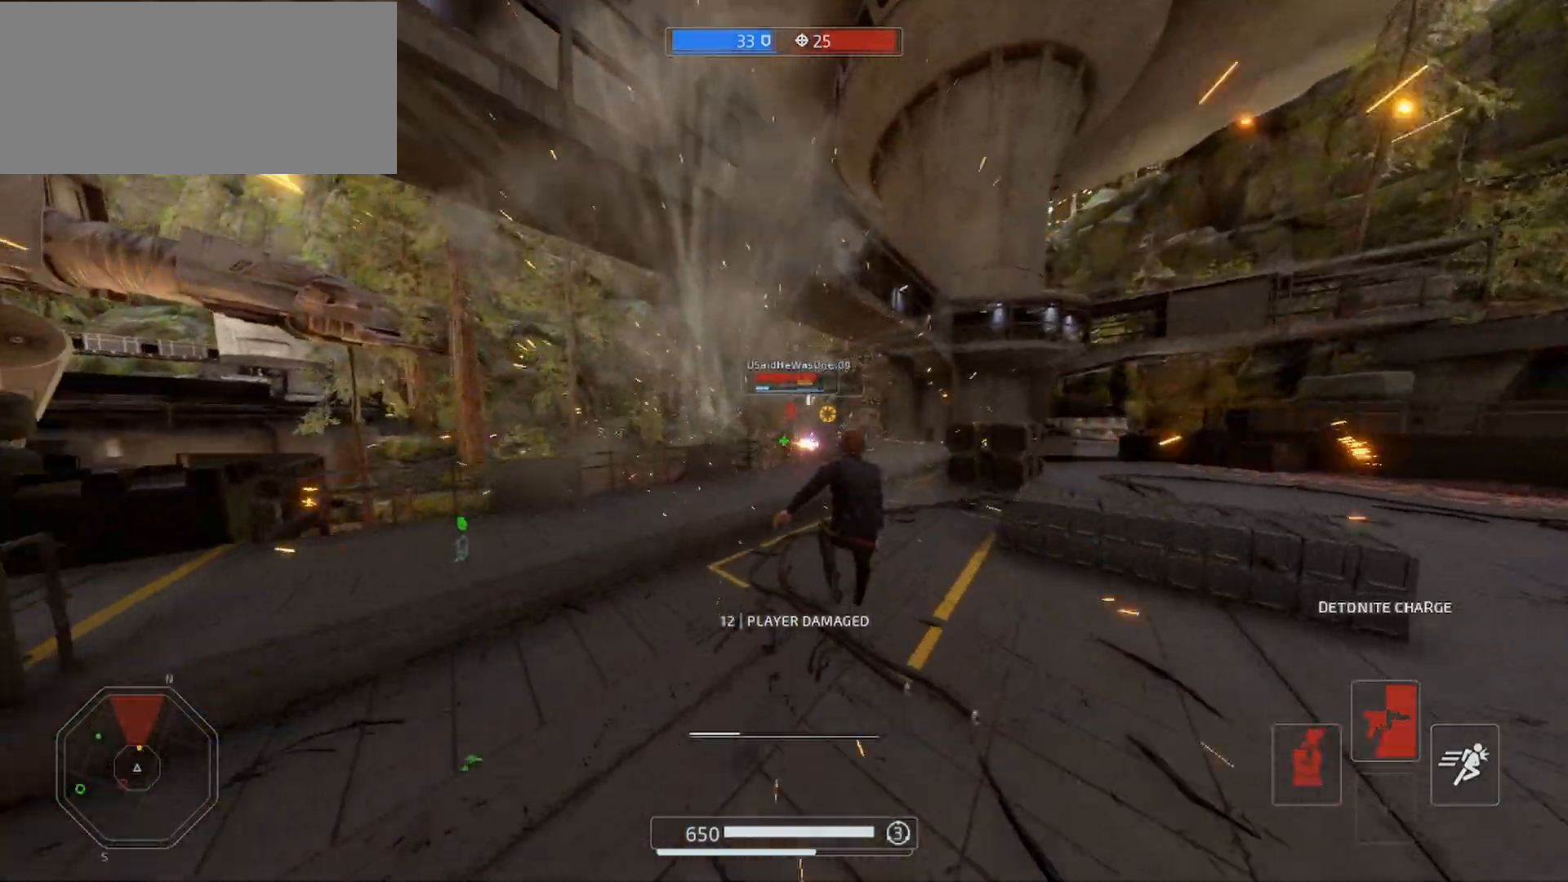
{"keys": ["shift", "w"], "mouse": ["left"], "events": [[33, "mouse_left", "up"], [133, "mouse_left", "down"], [200, "mouse_left", "up"], [300, "mouse_left", "down"], [367, "mouse_left", "up"], [467, "mouse_left", "down"]]}
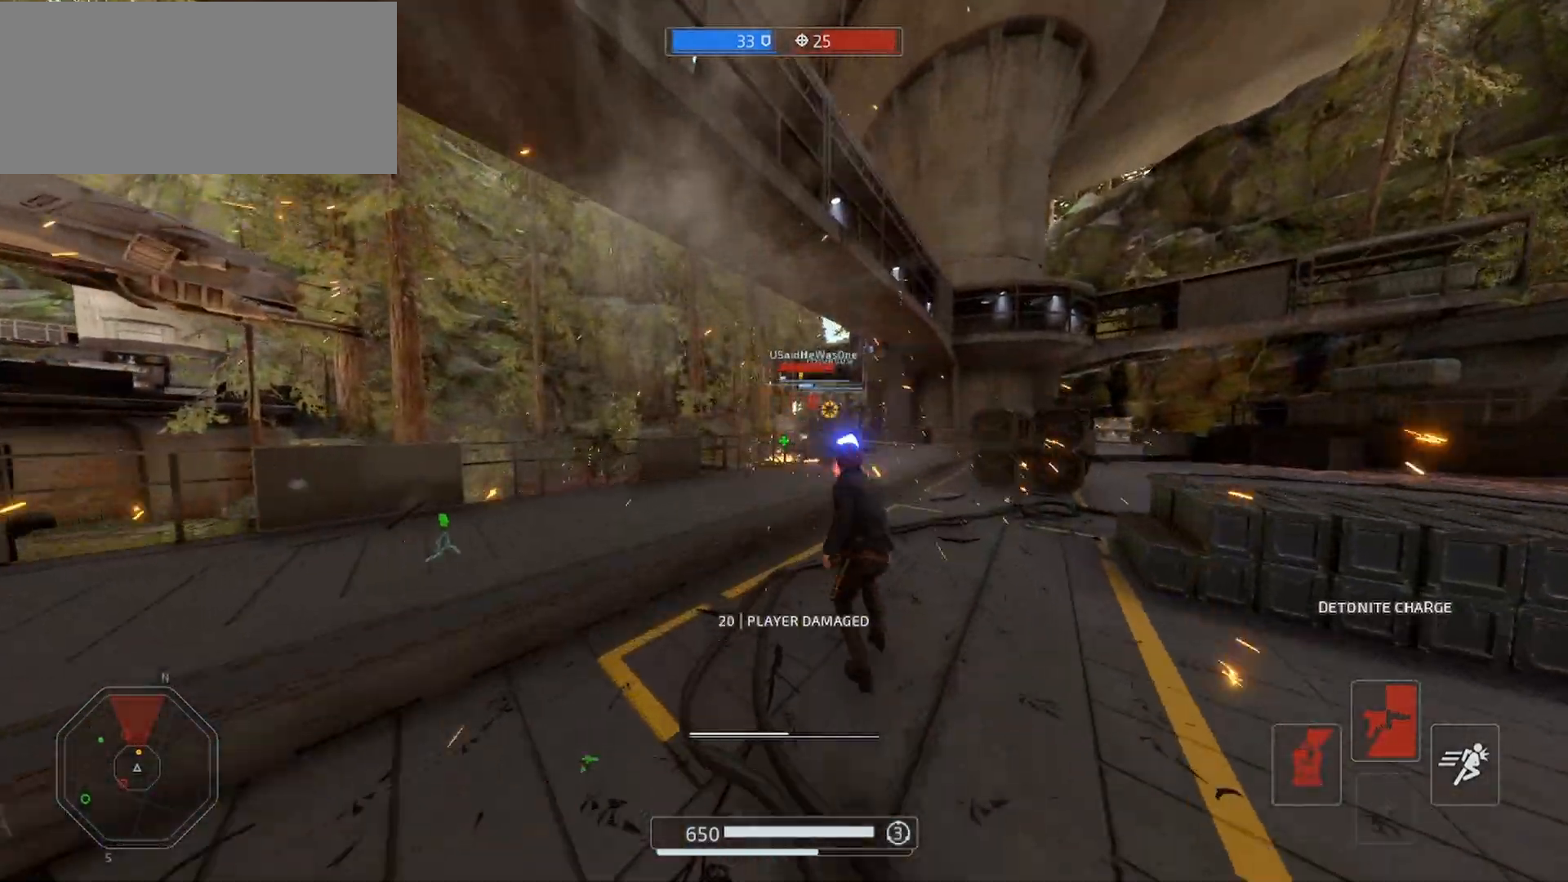
{"keys": ["shift", "w"], "mouse": [], "events": [[33, "mouse_left", "up"], [167, "mouse_left", "down"], [267, "mouse_left", "up"], [300, "f", "down"], [400, "f", "up"]]}
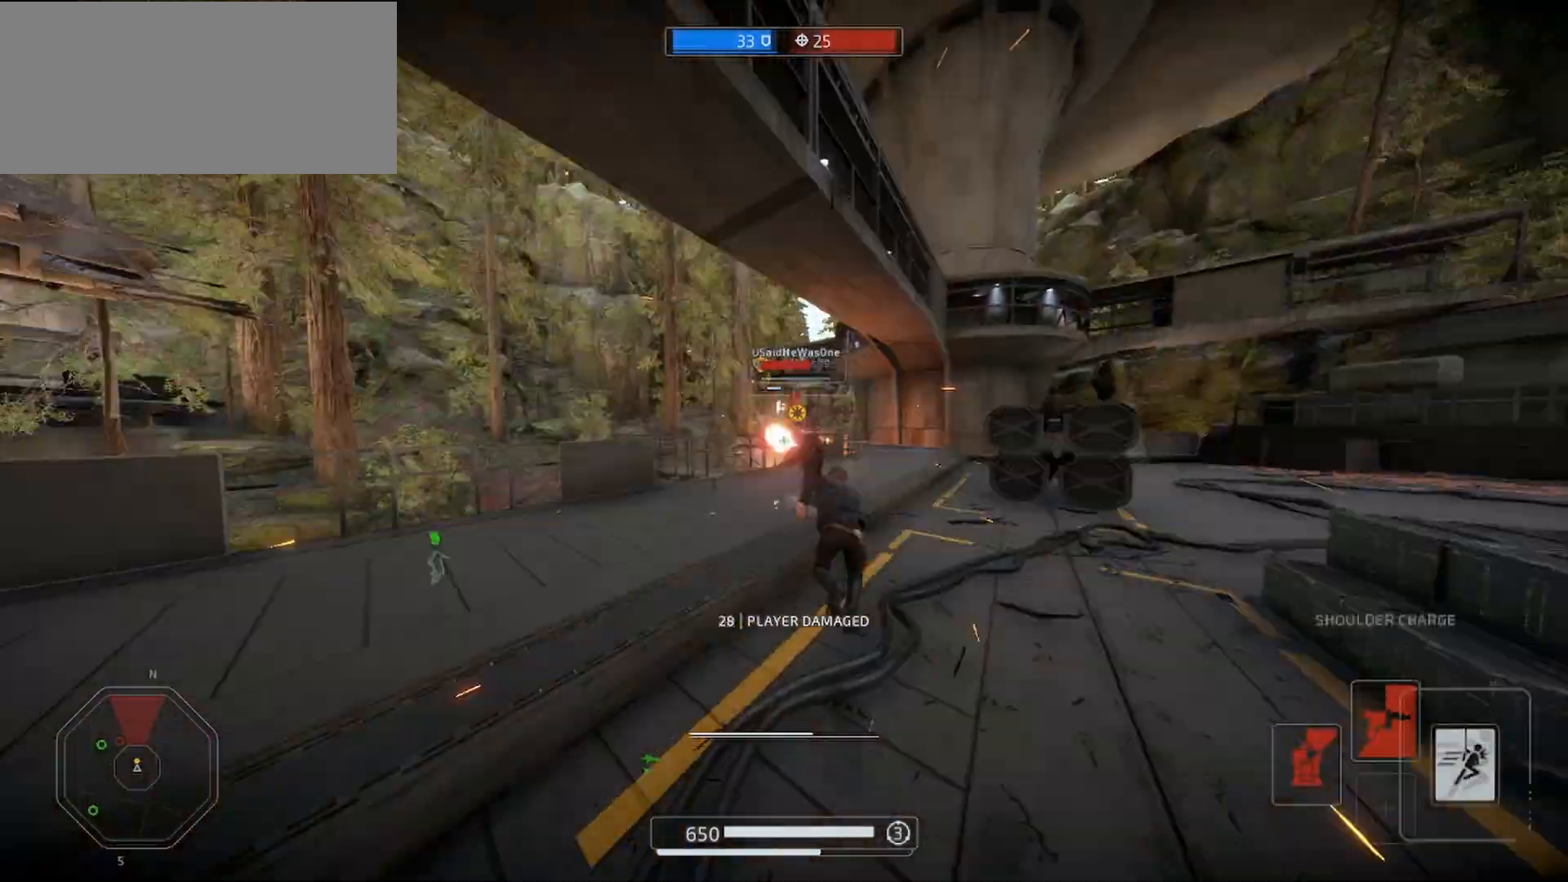
{"keys": ["shift", "w"], "mouse": [], "events": []}
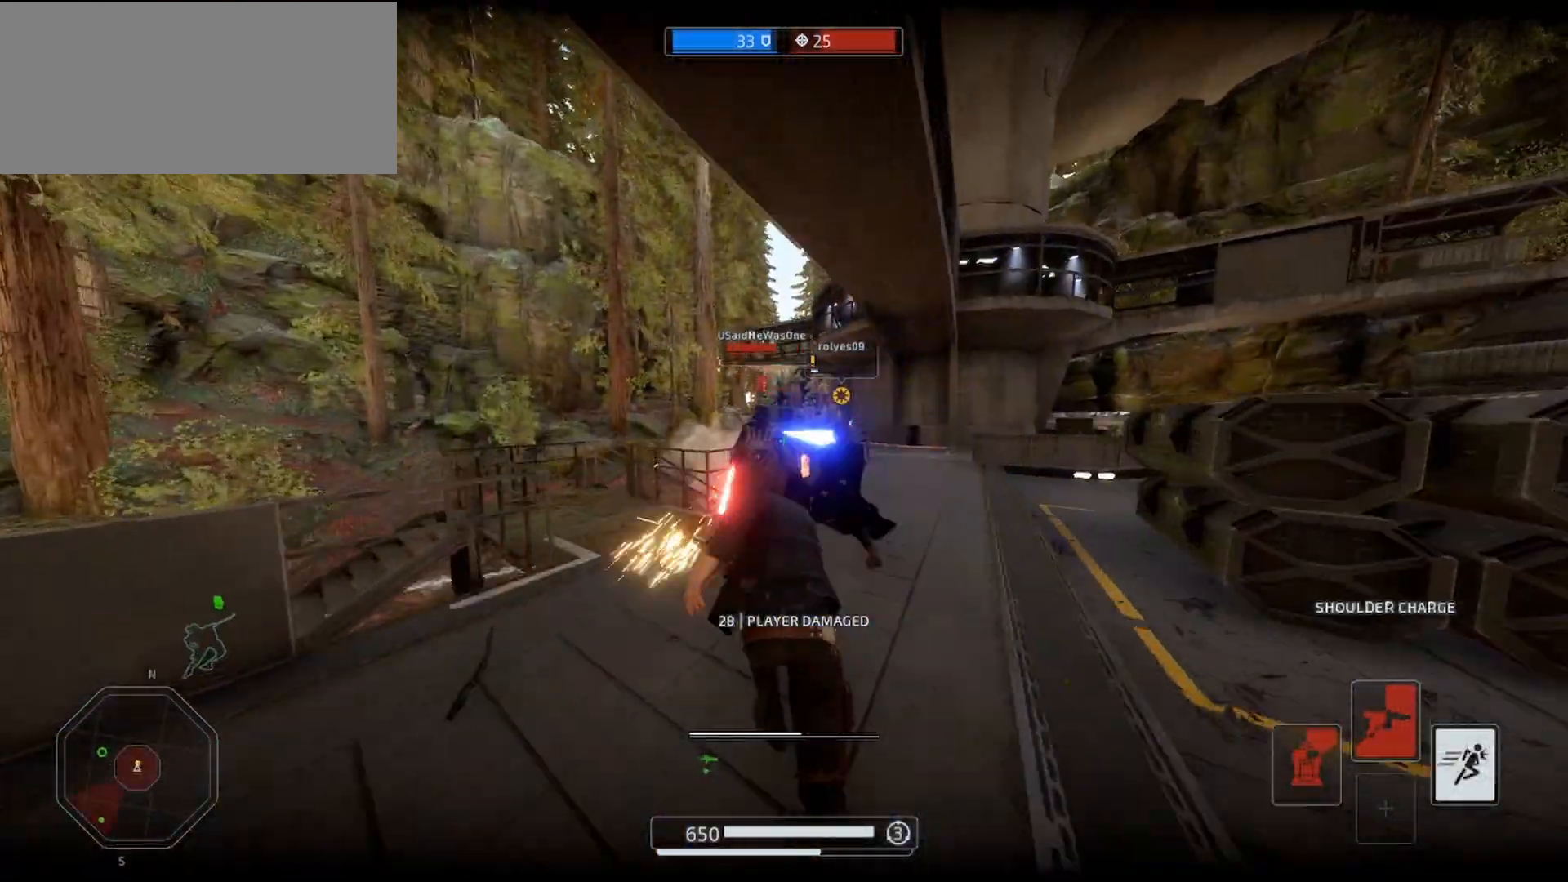
{"keys": ["shift", "w"], "mouse": [], "events": [[133, "mouse_left", "down"], [233, "mouse_left", "up"], [333, "mouse_left", "down"], [467, "mouse_left", "up"]]}
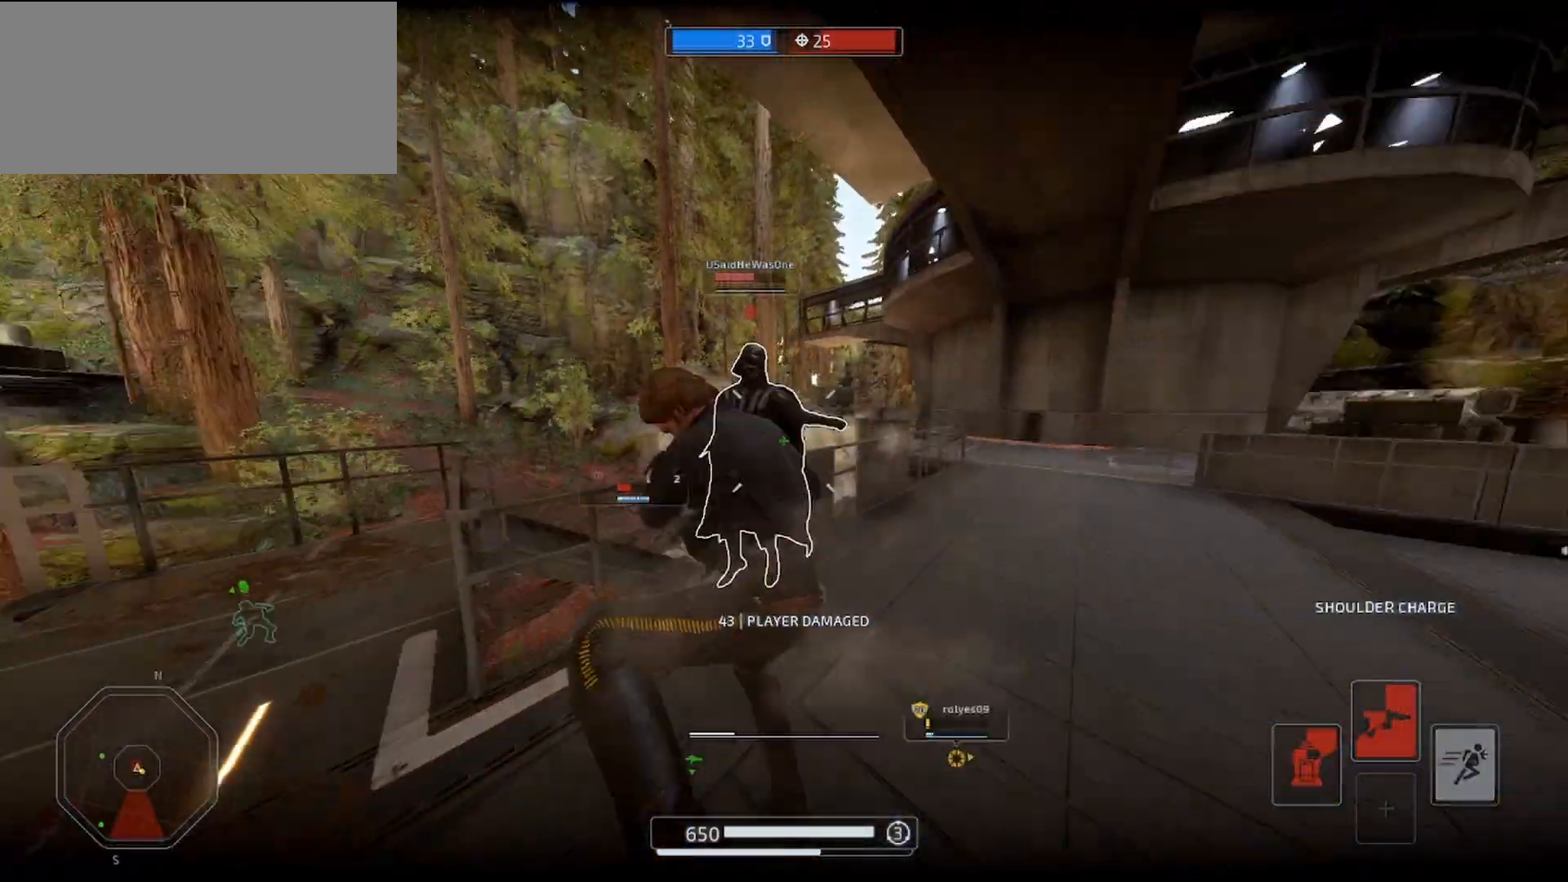
{"keys": ["shift", "w"], "mouse": [], "events": [[33, "a", "down"], [67, "mouse_left", "down"], [133, "mouse_left", "up"], [167, "shift", "up"], [200, "a", "up"], [233, "shift", "down"], [267, "mouse_left", "down"], [300, "mouse_left", "up"]]}
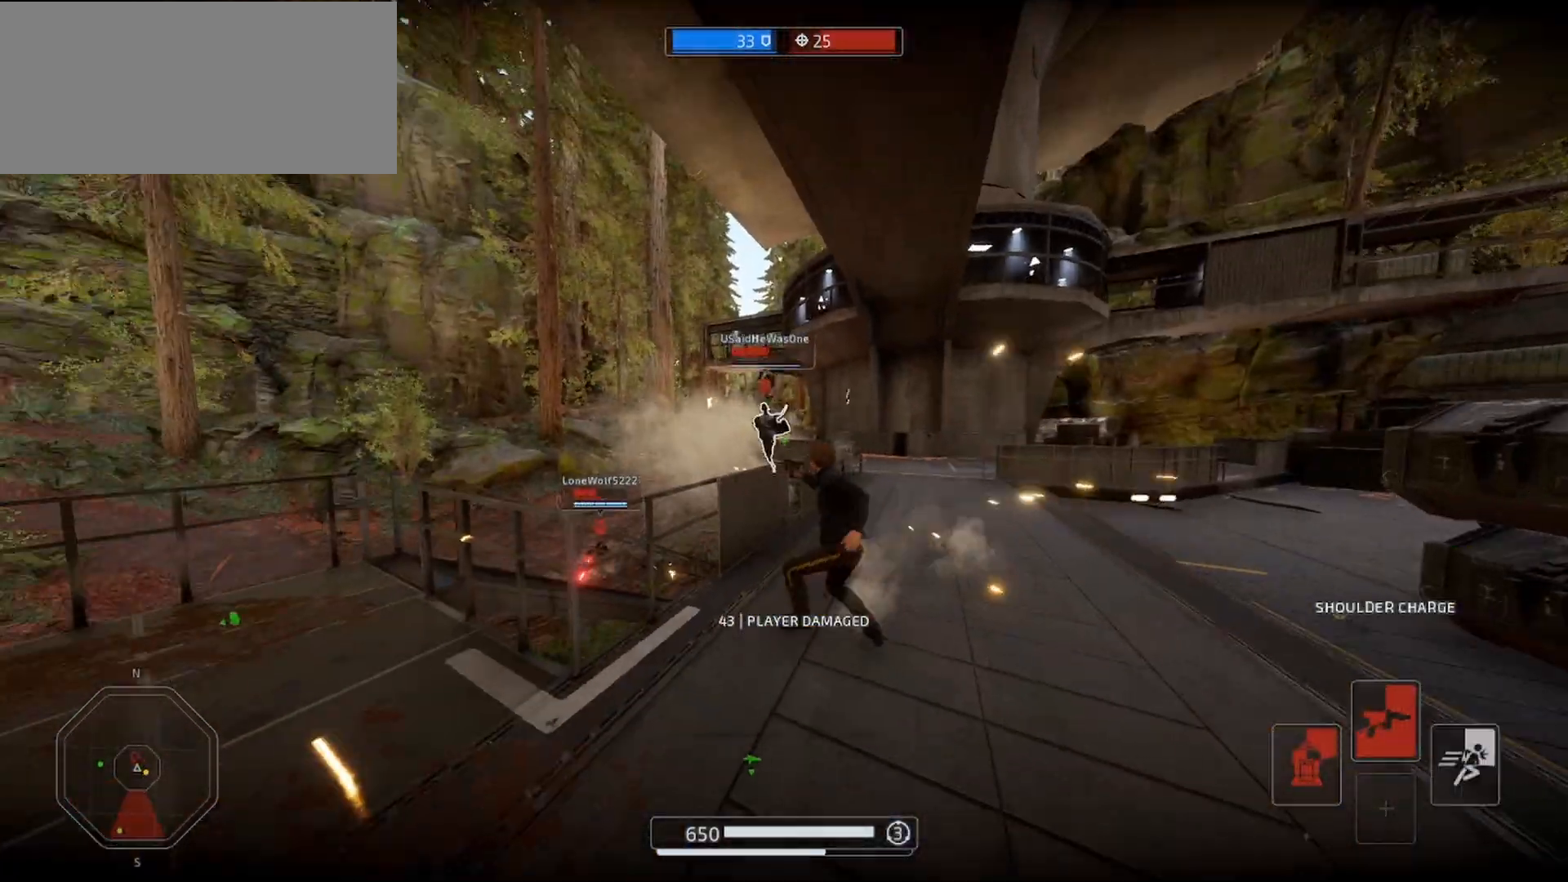
{"keys": ["a", "shift", "space", "w"], "mouse": ["left"], "events": [[33, "d", "down"], [33, "mouse_left", "down"], [33, "space", "down"], [100, "d", "up"], [133, "mouse_left", "up"], [200, "a", "down"], [200, "mouse_left", "down"], [267, "mouse_left", "up"], [333, "mouse_left", "down"], [433, "mouse_left", "up"], [500, "mouse_left", "down"]]}
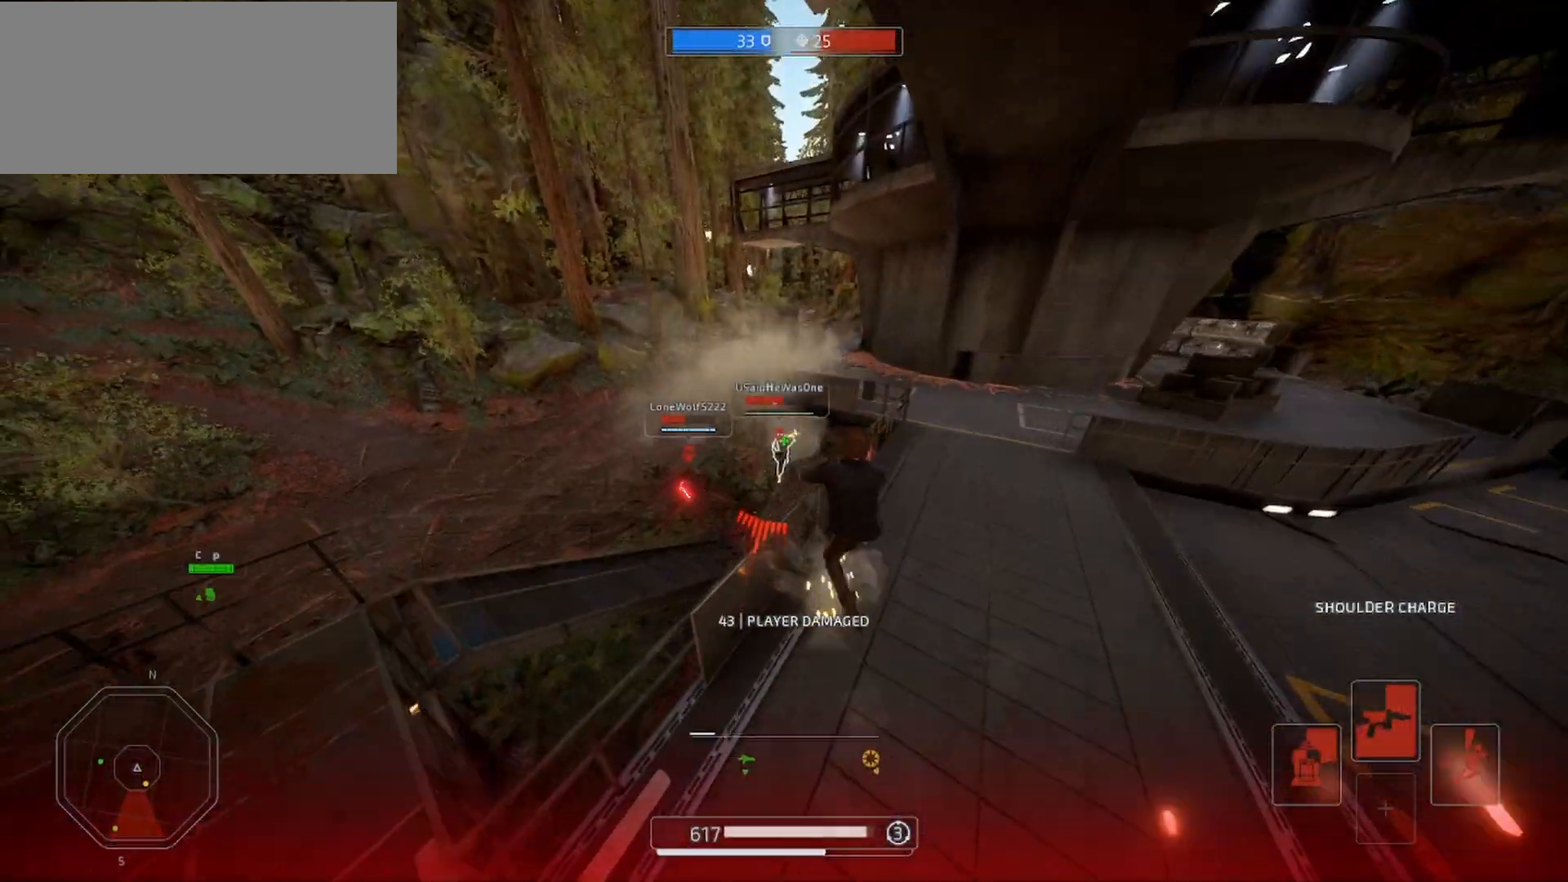
{"keys": ["d", "s", "shift"], "mouse": [], "events": [[67, "mouse_left", "up"], [67, "space", "up"], [133, "mouse_left", "down"], [200, "a", "up"], [200, "mouse_left", "up"], [267, "w", "up"], [300, "d", "down"], [300, "mouse_left", "down"], [367, "mouse_left", "up"], [367, "s", "down"], [433, "mouse_left", "down"], [500, "mouse_left", "up"]]}
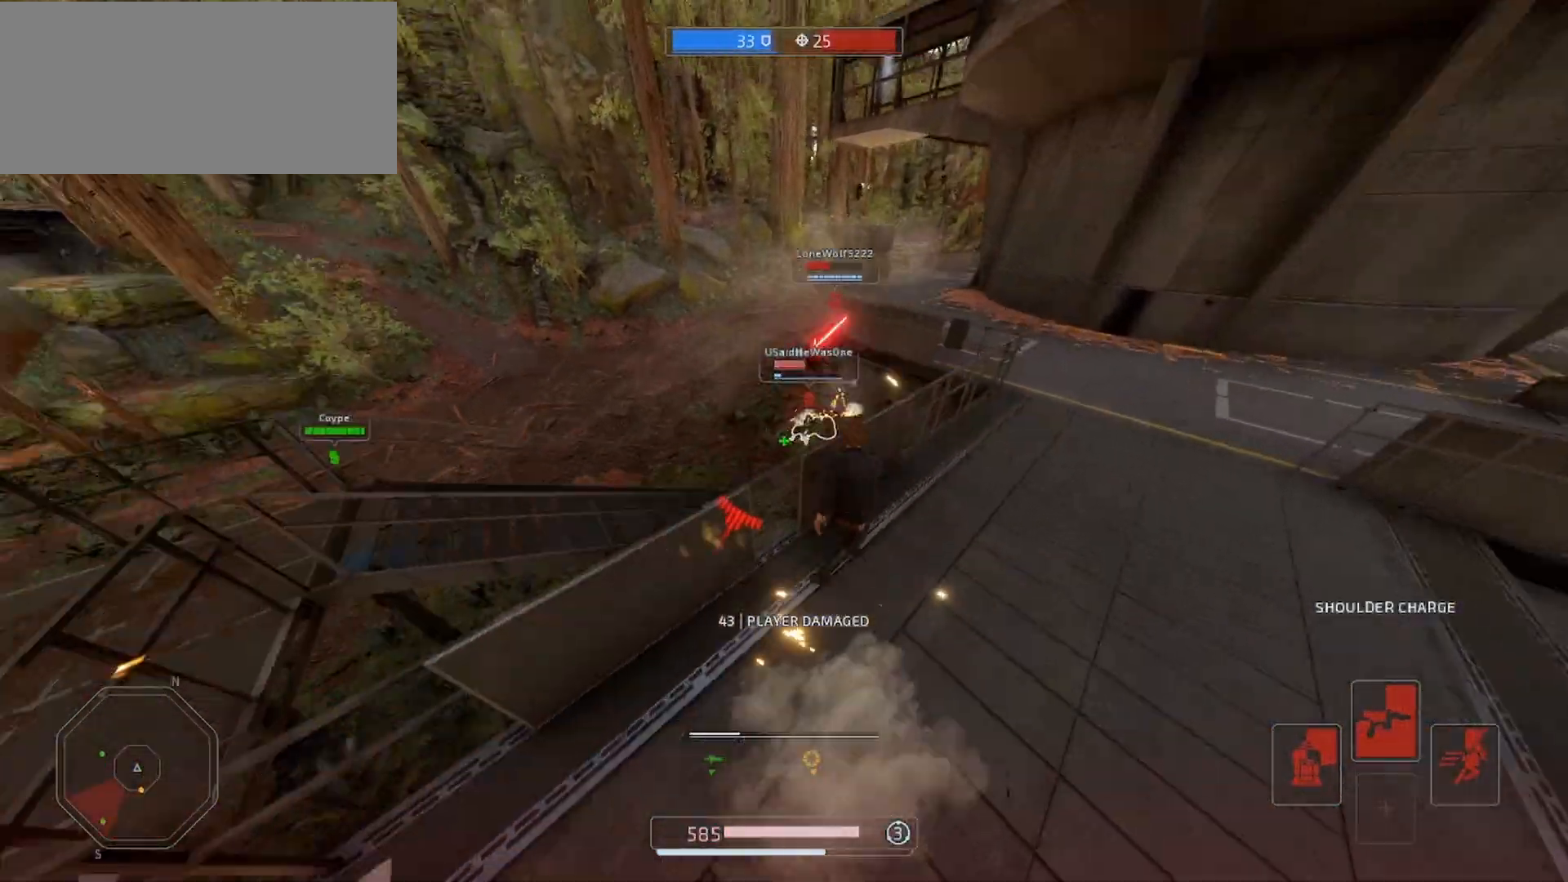
{"keys": ["d", "s", "shift"], "mouse": [], "events": [[33, "mouse_left", "down"], [100, "mouse_left", "up"], [233, "mouse_left", "down"], [267, "alt", "down"], [300, "d", "up"], [333, "mouse_left", "up"], [367, "alt", "up"], [433, "alt", "down"], [433, "d", "down"], [433, "mouse_left", "down"], [500, "alt", "up"], [500, "mouse_left", "up"]]}
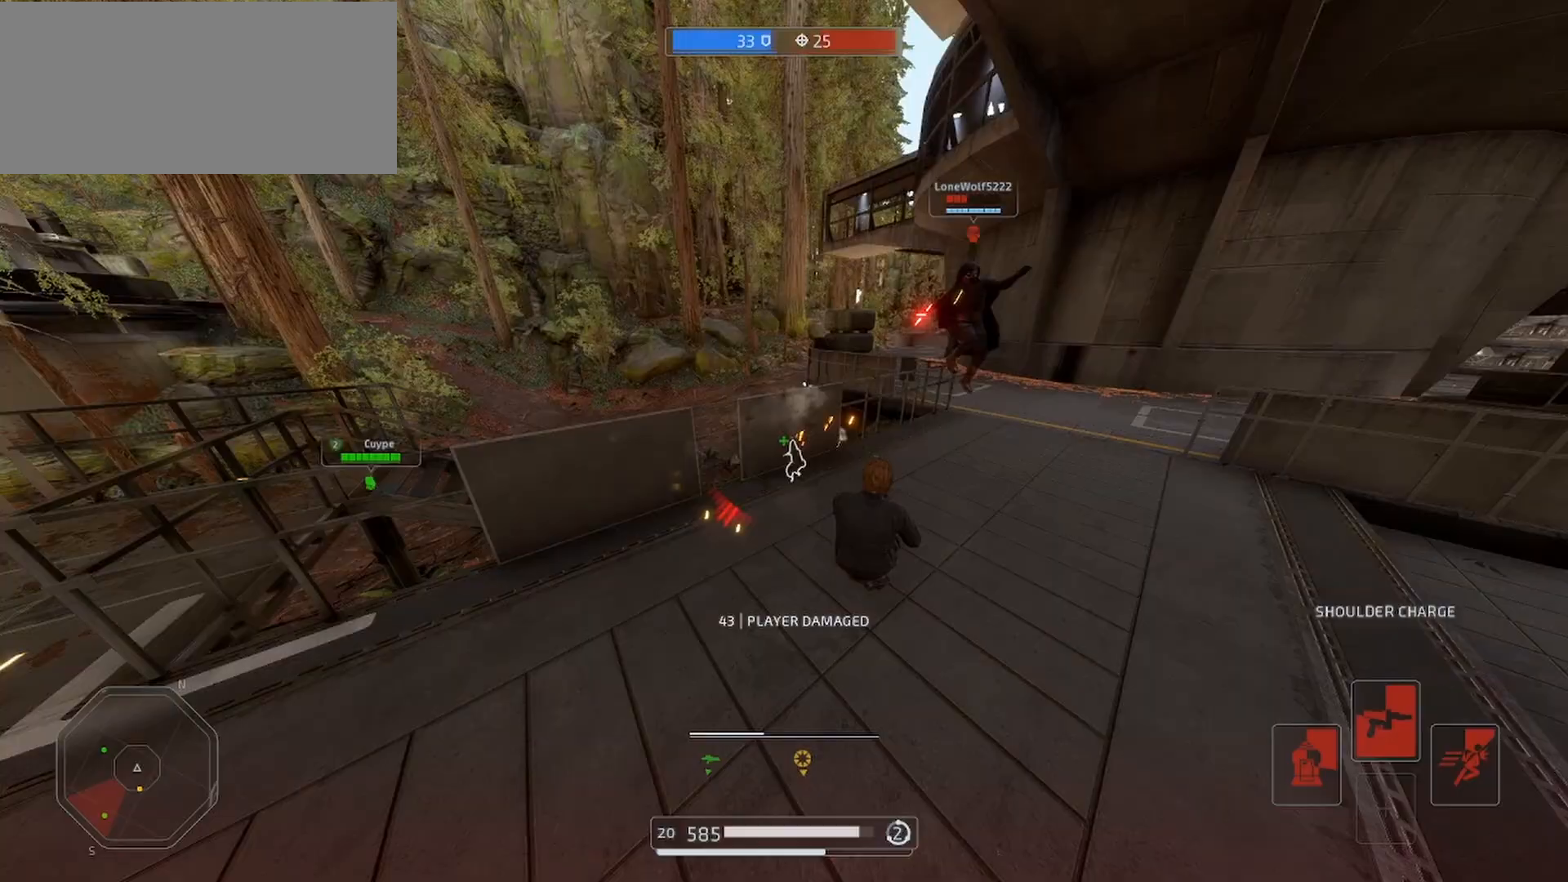
{"keys": ["s", "shift"], "mouse": ["left"], "events": [[100, "alt", "down"], [200, "alt", "up"], [200, "d", "up"], [333, "mouse_left", "down"], [433, "mouse_left", "up"], [467, "mouse_left", "down"]]}